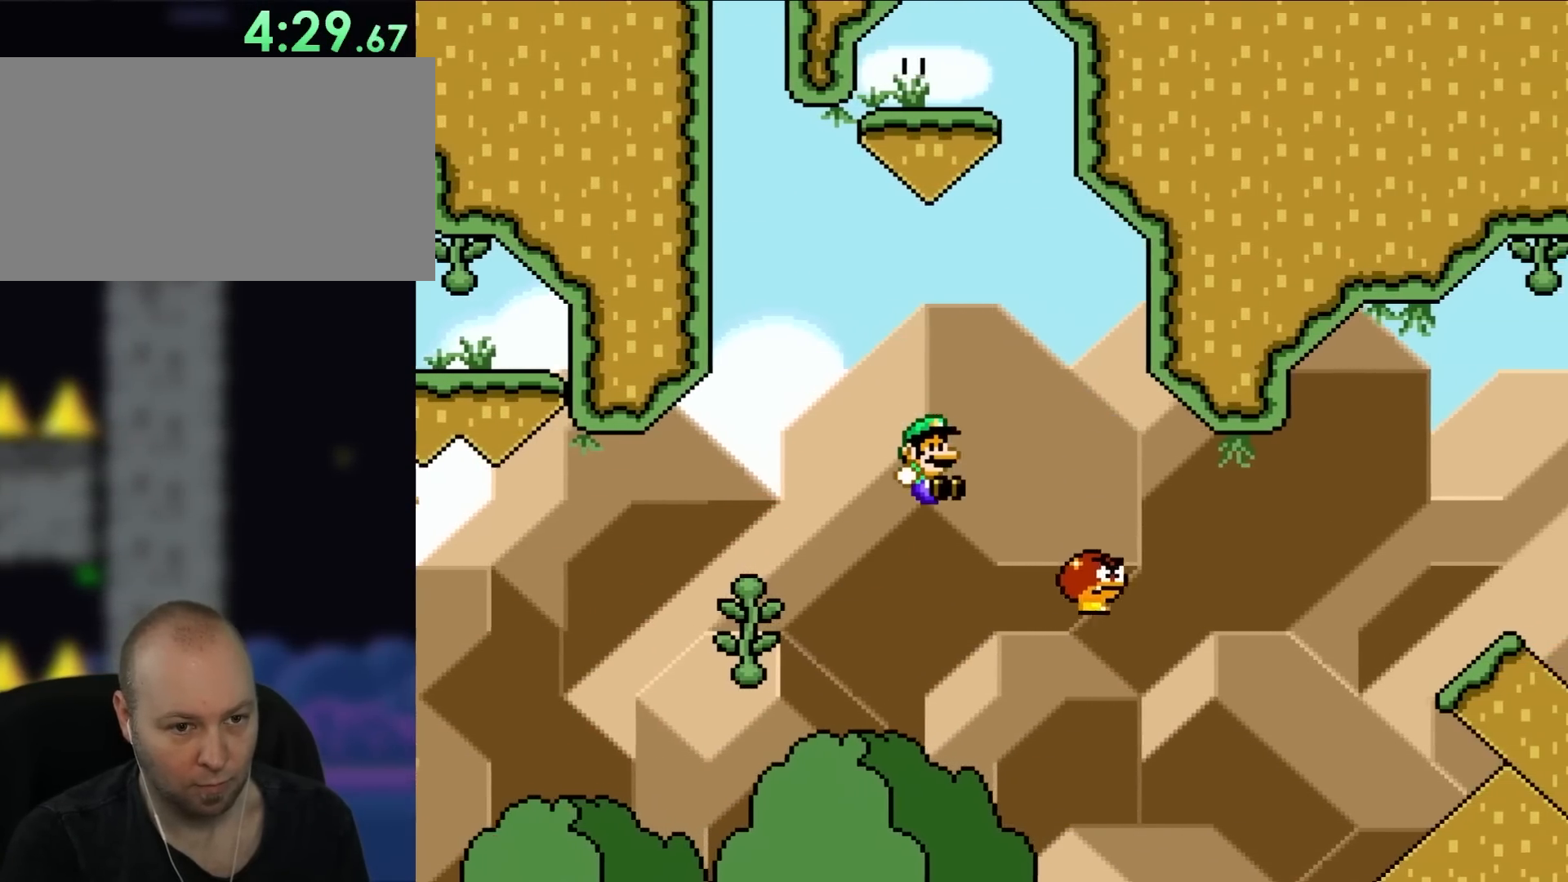
Gameplay with a controller (Nintendo layout); each line is a JSON object with the inputs held at the frame after it. "events" lists button and stick changes between this image and that frame as [ms after this image, input, new state], when the widget could be followed in between. Not read: L3 R3.
{"buttons": ["B", "Y", "DPAD_RIGHT"], "events": [[367, "B", "down"]]}
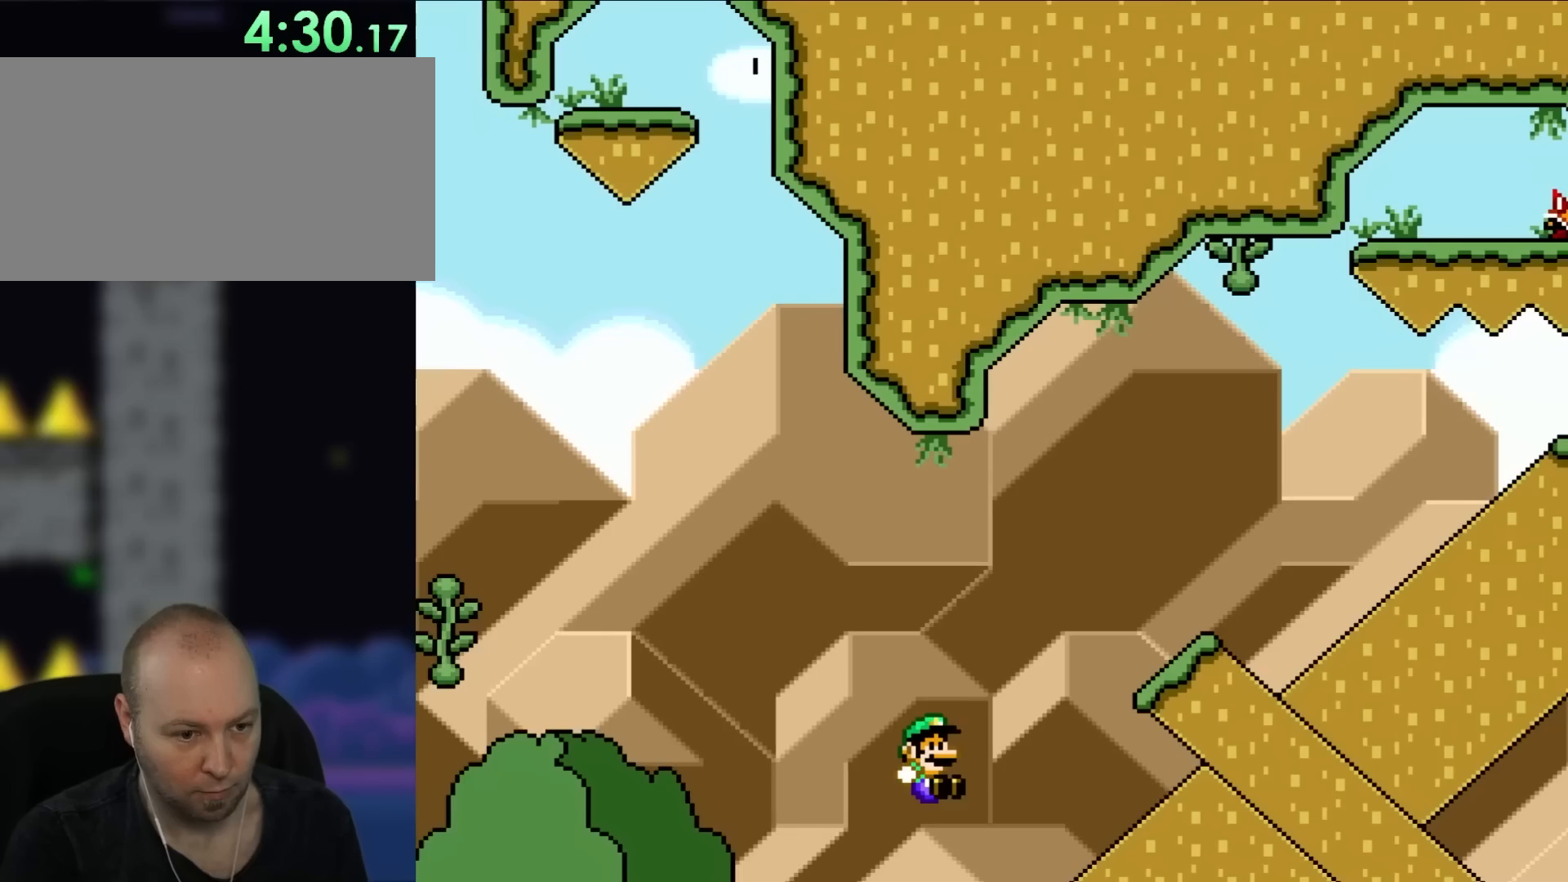
{"buttons": ["B", "Y", "DPAD_RIGHT"], "events": [[350, "DPAD_RIGHT", "up"], [350, "DPAD_UP", "down"], [383, "DPAD_LEFT", "down"], [483, "DPAD_LEFT", "up"], [483, "DPAD_UP", "up"], [500, "DPAD_RIGHT", "down"]]}
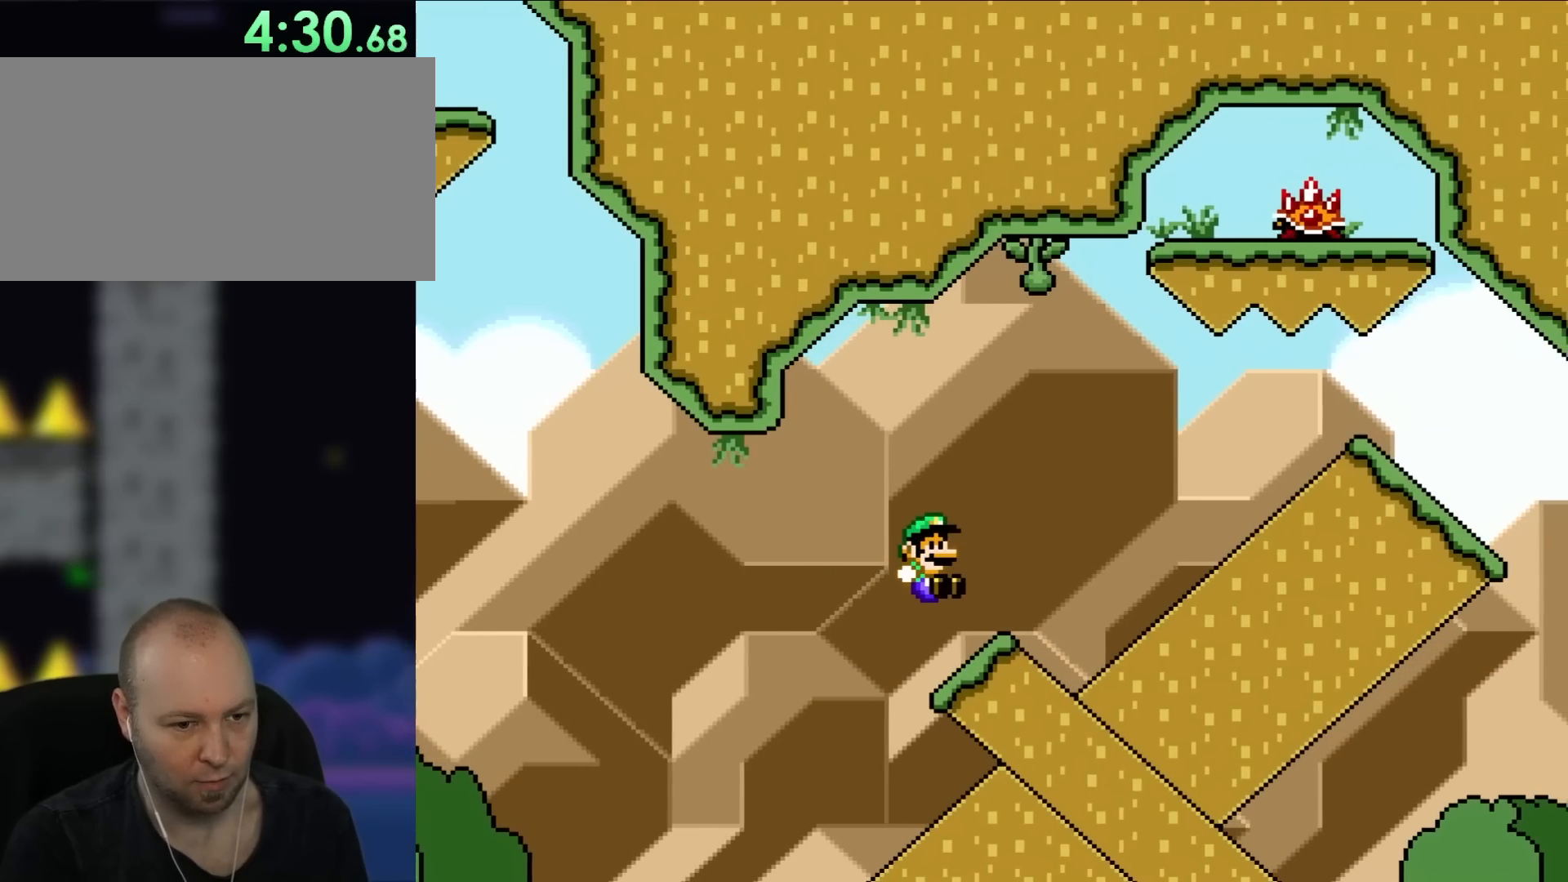
{"buttons": ["Y"], "events": [[117, "B", "up"], [150, "DPAD_RIGHT", "up"], [233, "B", "down"], [233, "DPAD_RIGHT", "down"], [283, "DPAD_UP", "down"], [317, "DPAD_RIGHT", "up"], [367, "DPAD_LEFT", "down"], [367, "DPAD_UP", "up"], [383, "B", "up"], [500, "DPAD_LEFT", "up"]]}
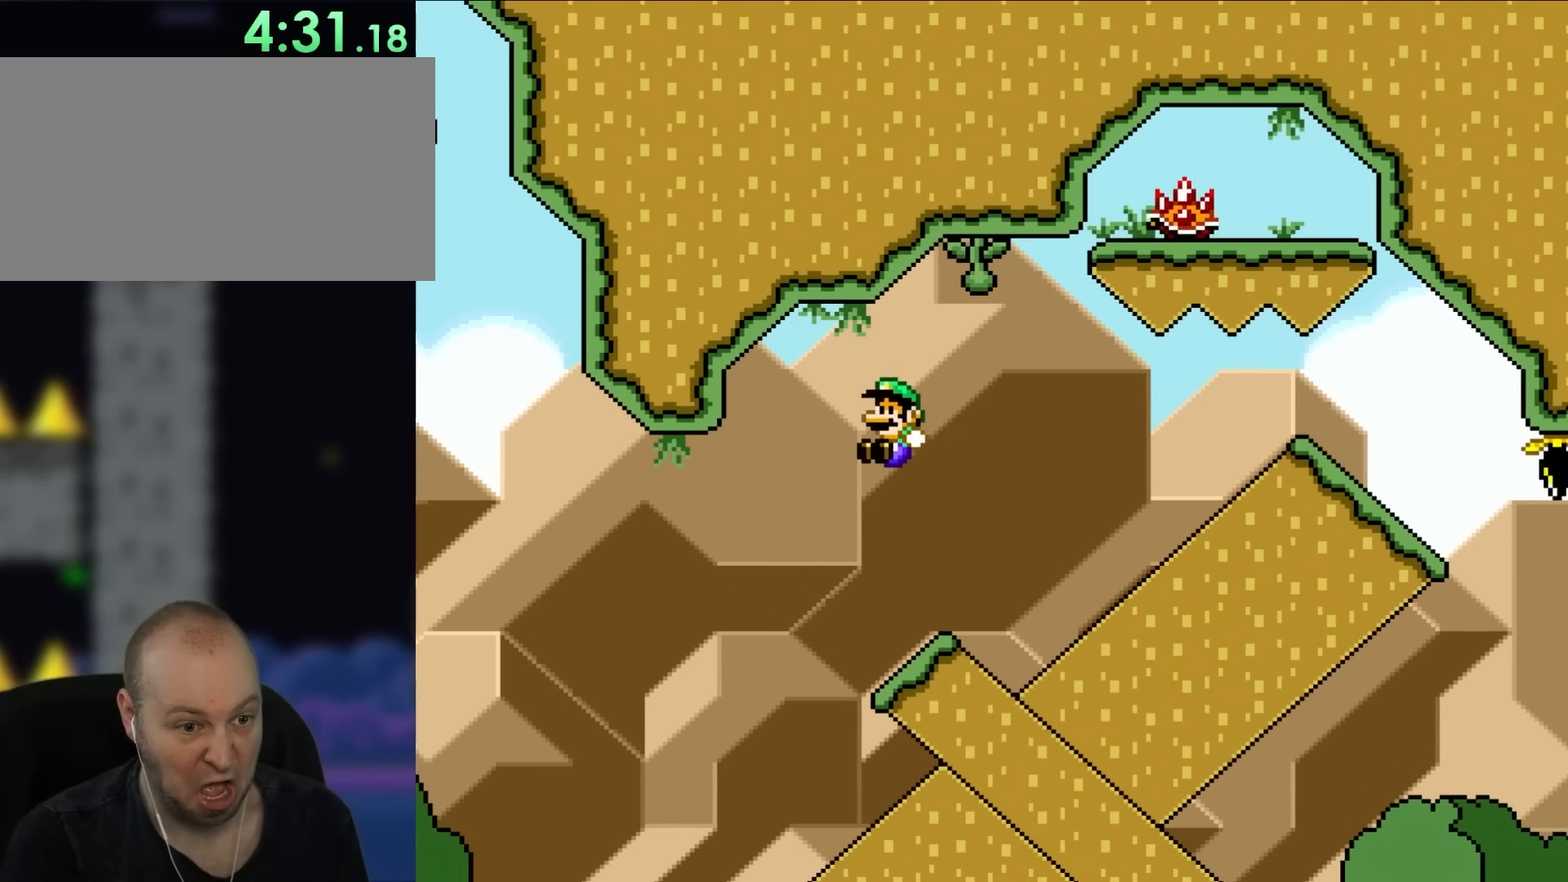
{"buttons": ["B", "Y", "DPAD_RIGHT"], "events": [[200, "DPAD_RIGHT", "down"], [400, "B", "down"]]}
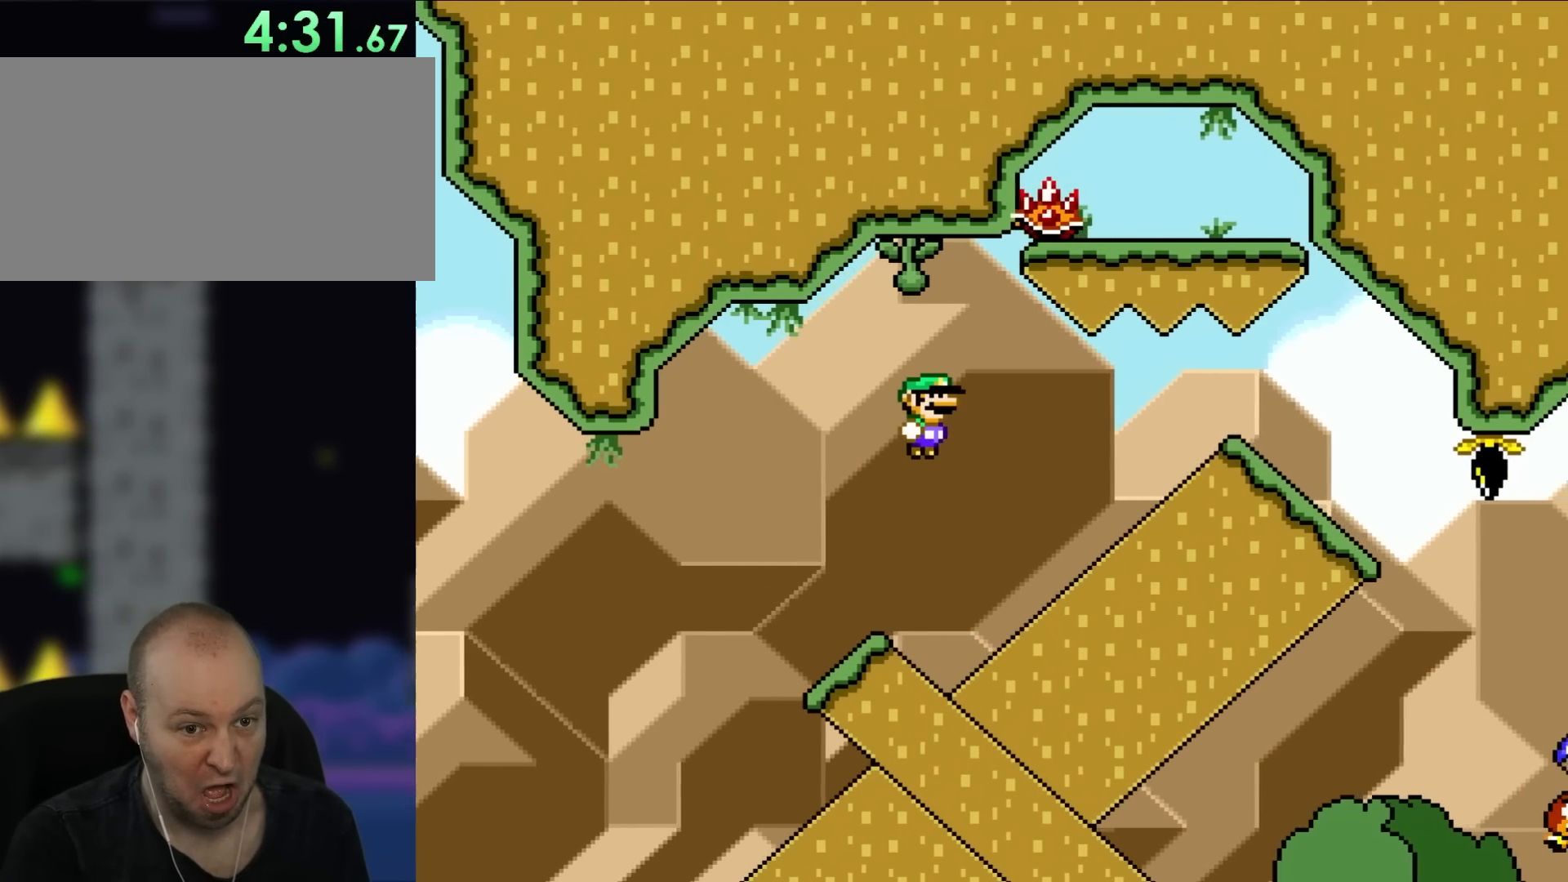
{"buttons": ["B", "Y", "DPAD_RIGHT"], "events": []}
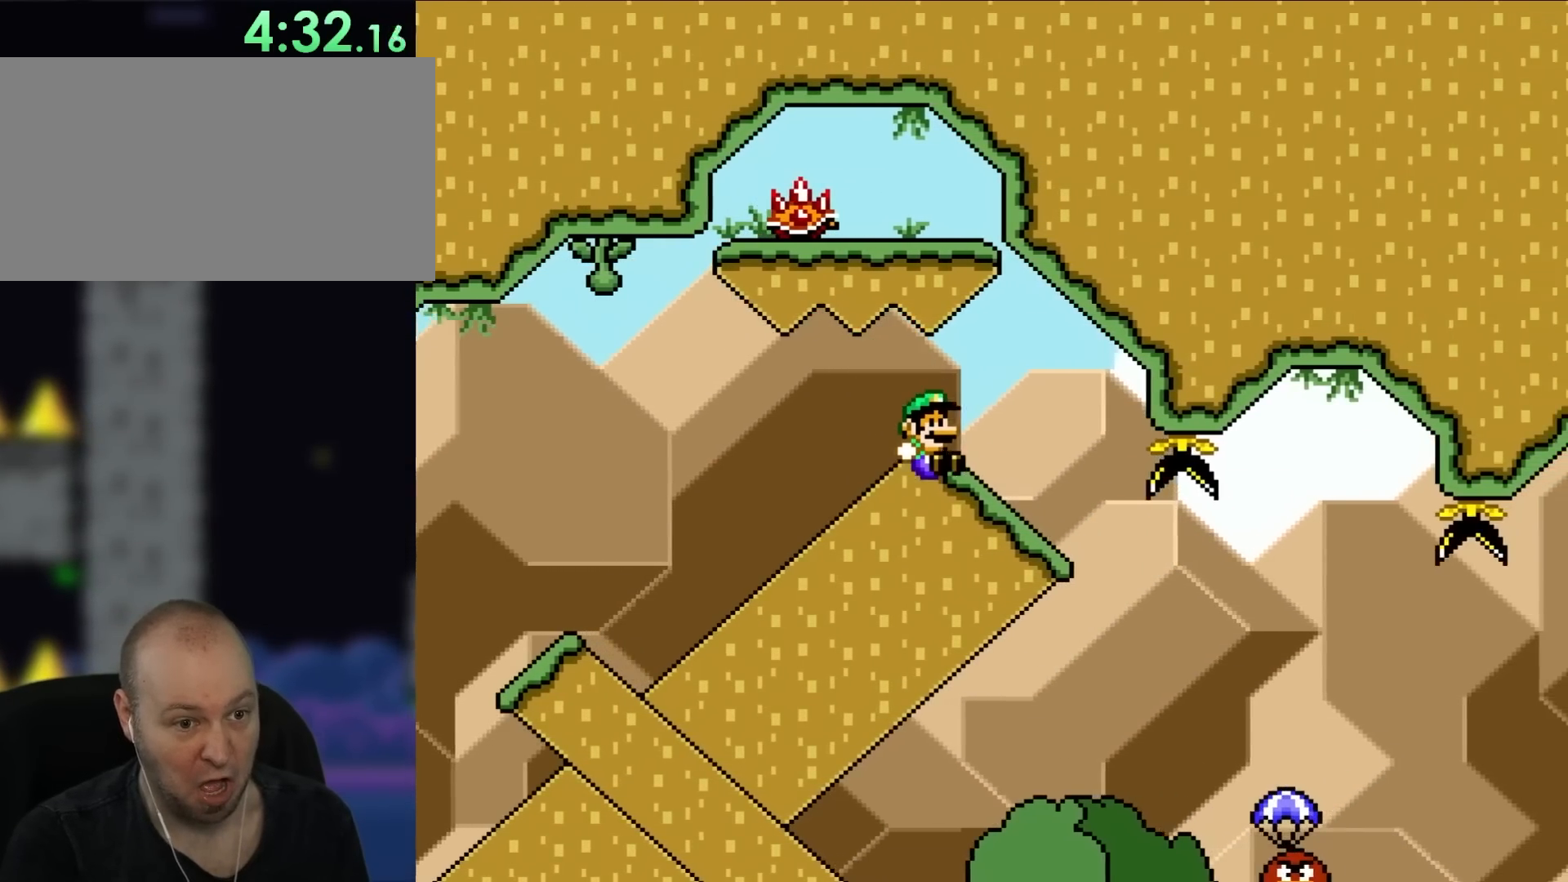
{"buttons": ["B", "Y", "DPAD_DOWN", "DPAD_RIGHT"], "events": [[167, "DPAD_DOWN", "down"], [200, "DPAD_RIGHT", "up"], [417, "DPAD_RIGHT", "down"]]}
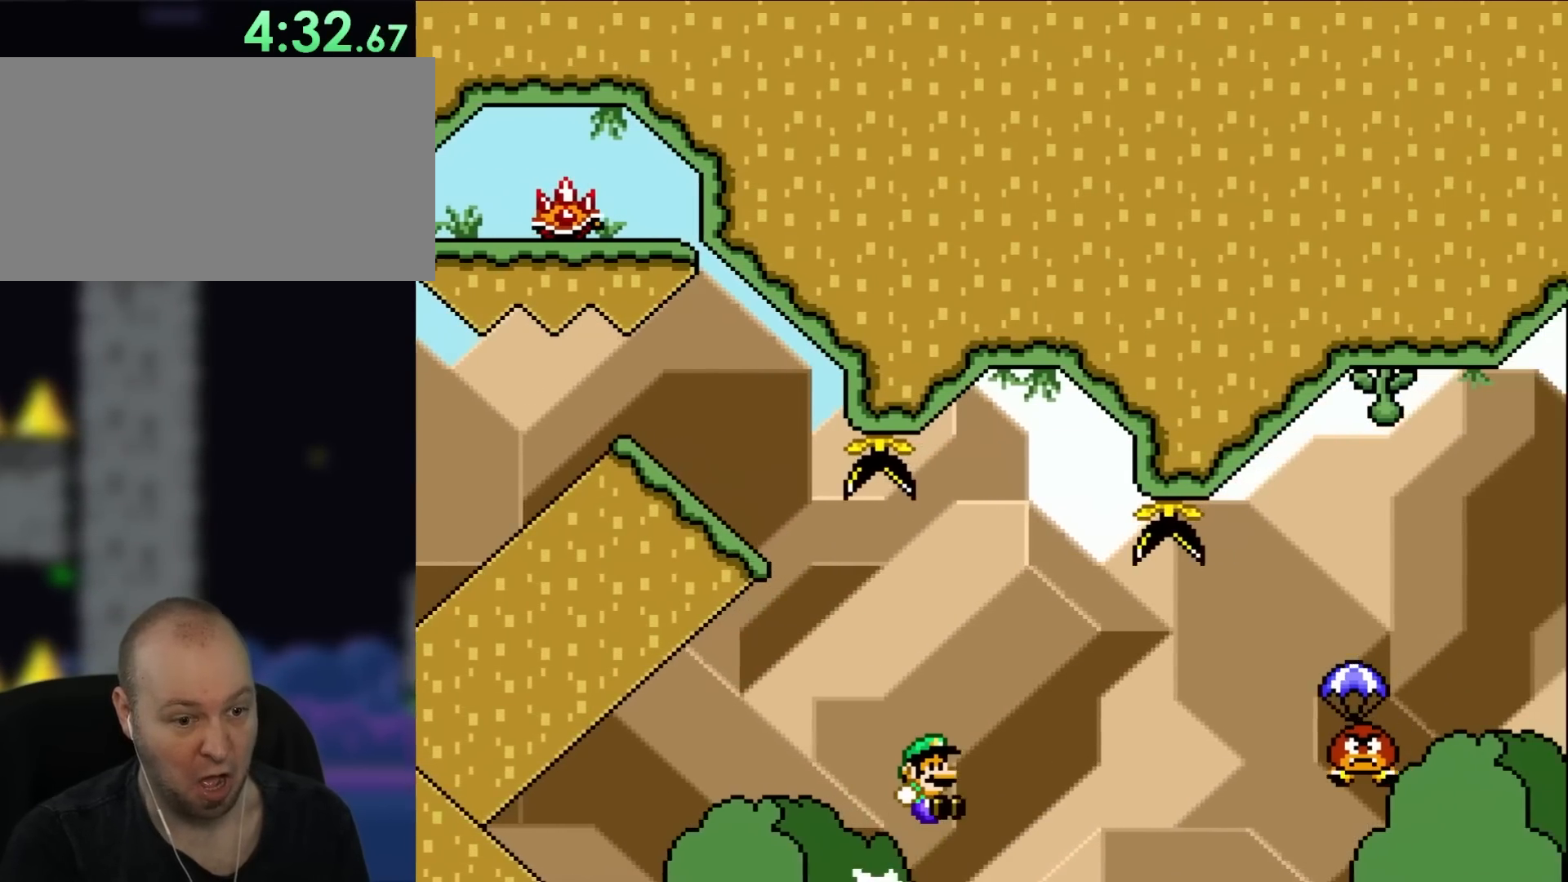
{"buttons": ["Y", "DPAD_RIGHT"], "events": [[17, "DPAD_DOWN", "up"], [333, "B", "up"]]}
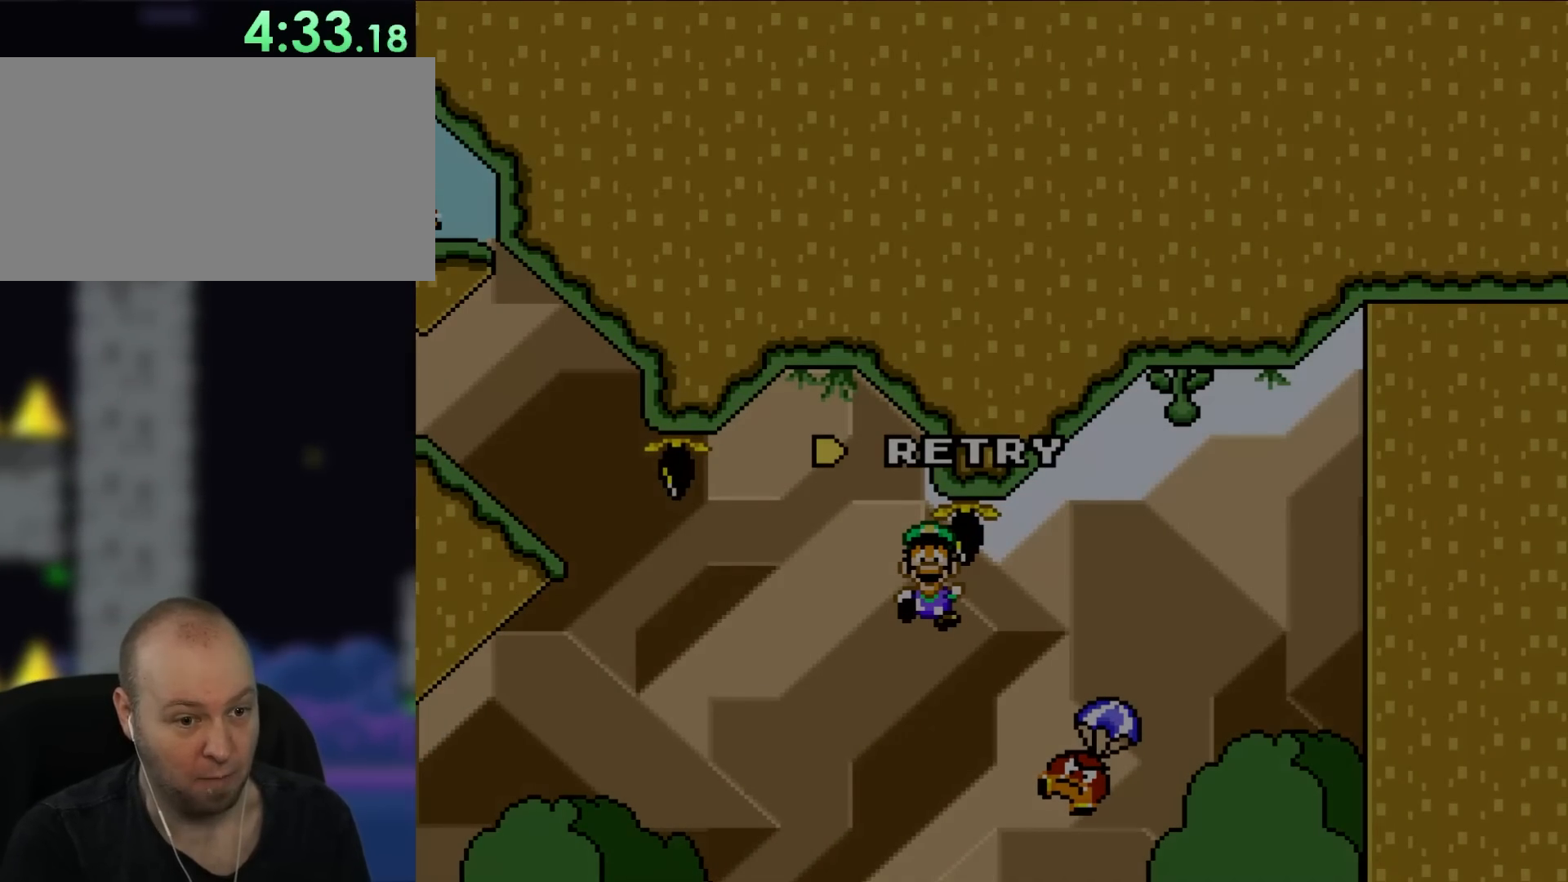
{"buttons": [], "events": [[233, "DPAD_RIGHT", "up"], [233, "Y", "up"]]}
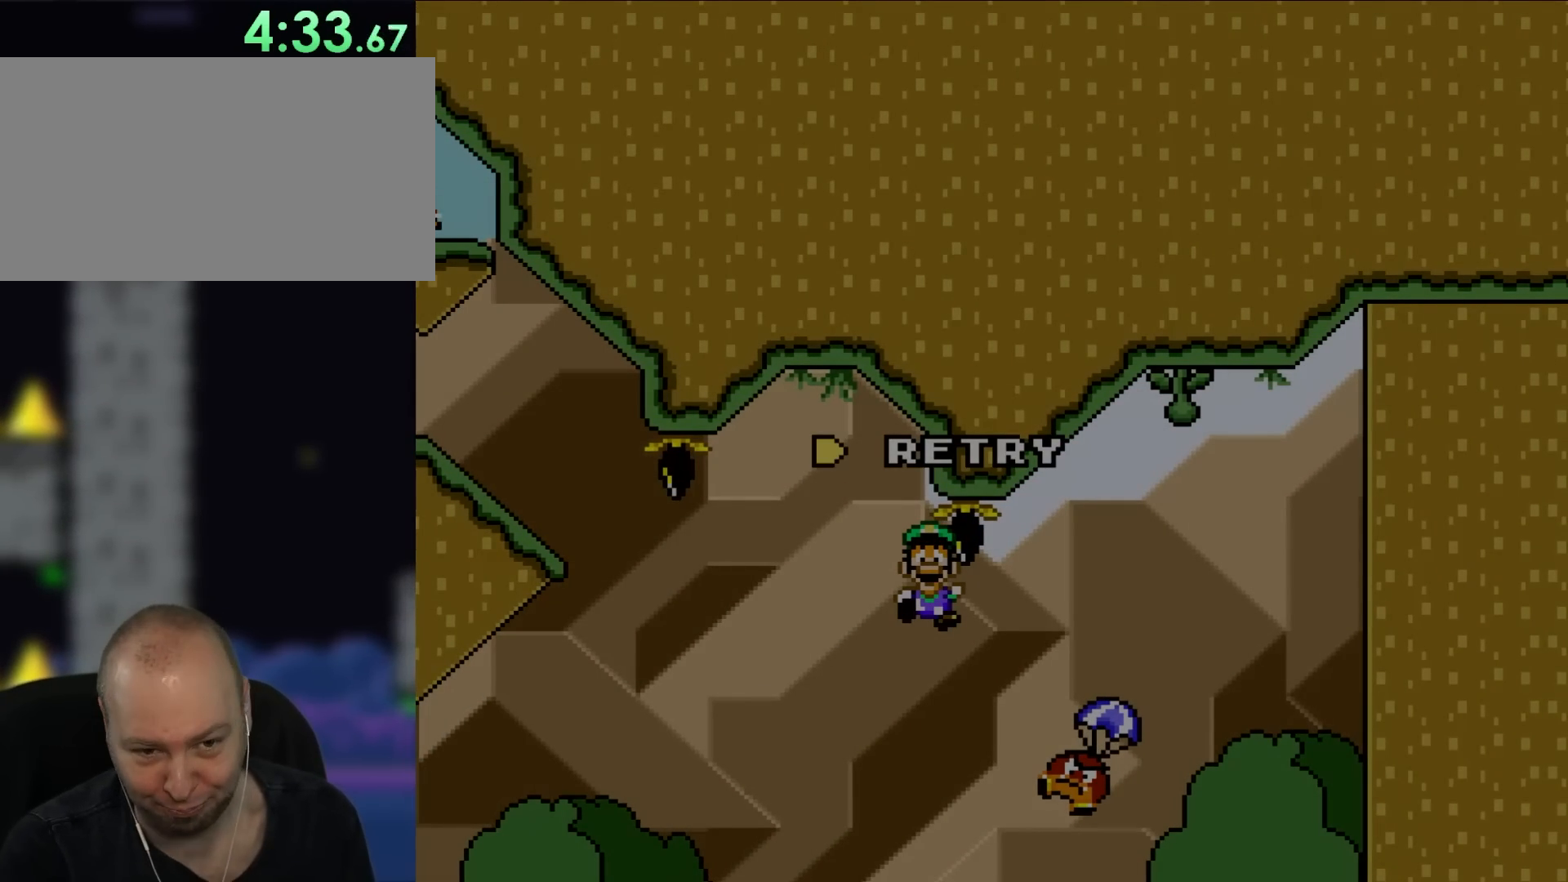
{"buttons": [], "events": [[367, "A", "down"], [500, "A", "up"]]}
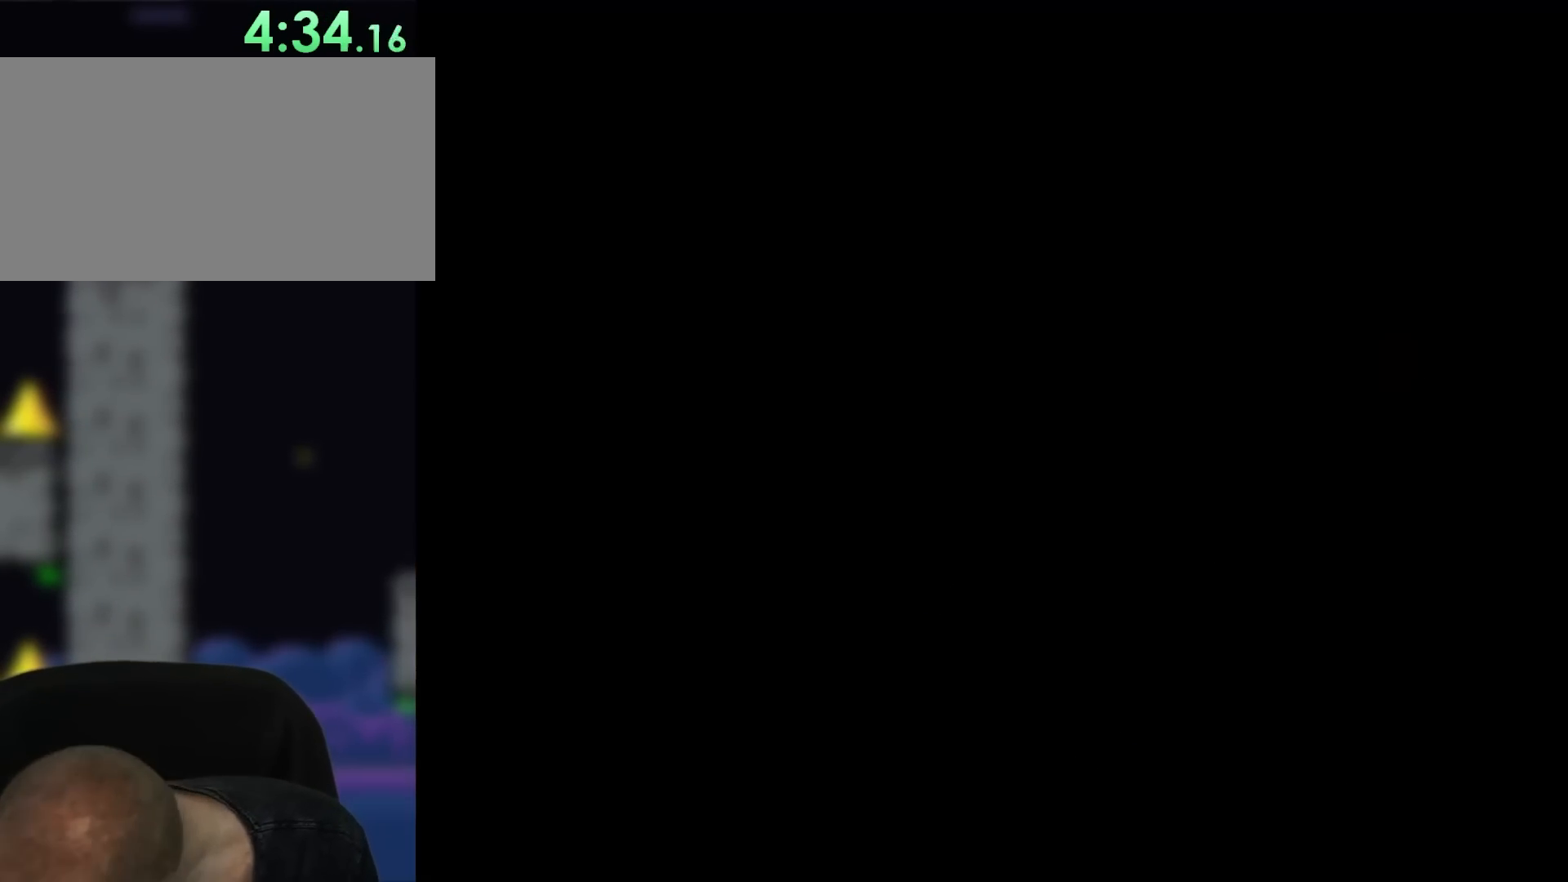
{"buttons": [], "events": []}
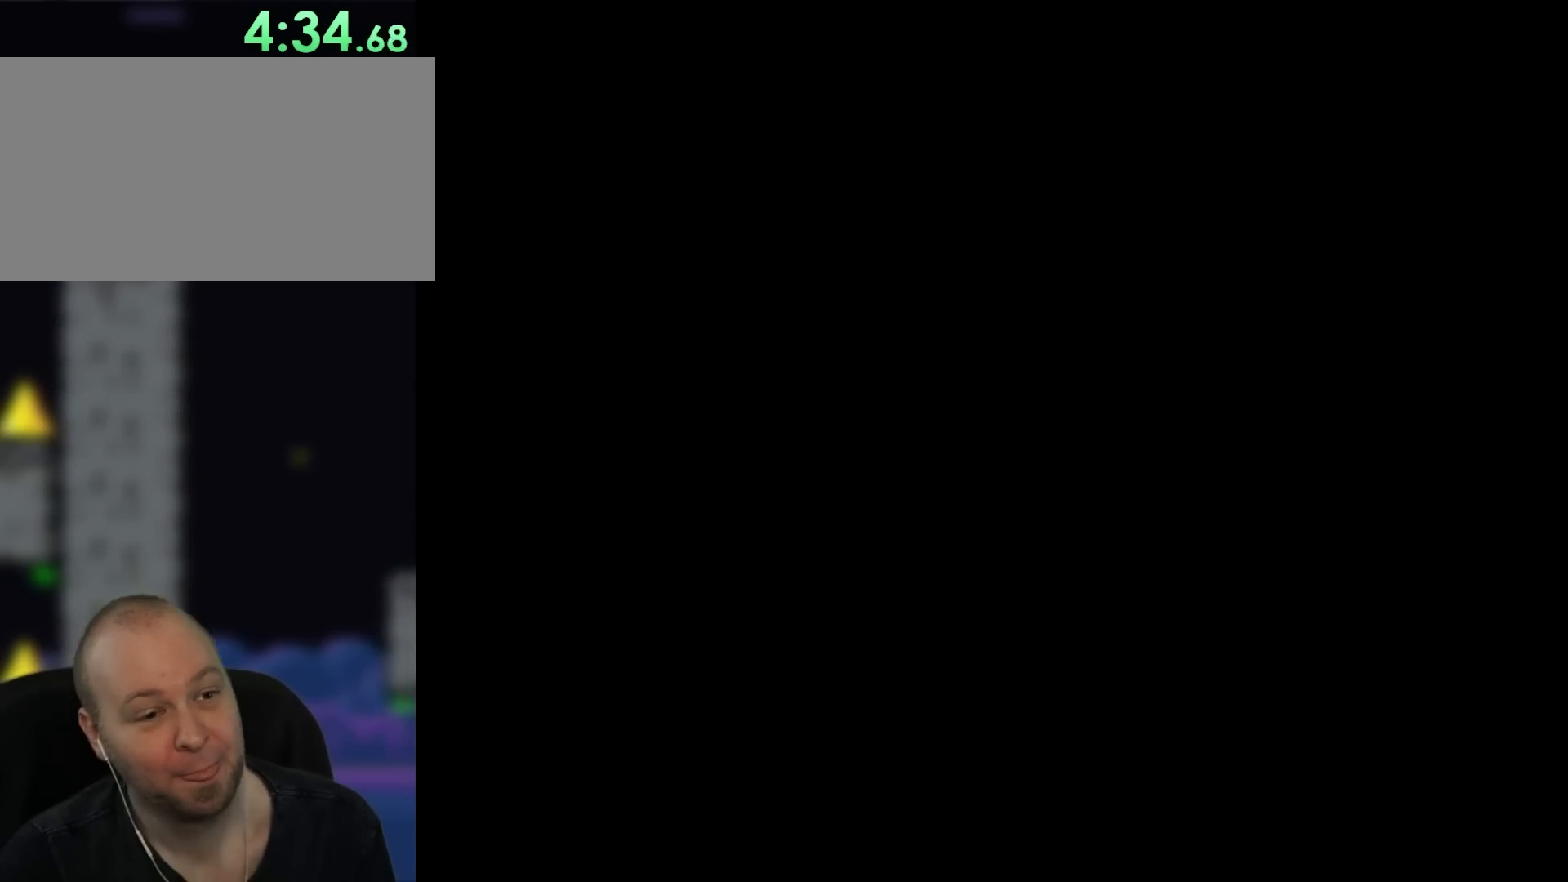
{"buttons": [], "events": []}
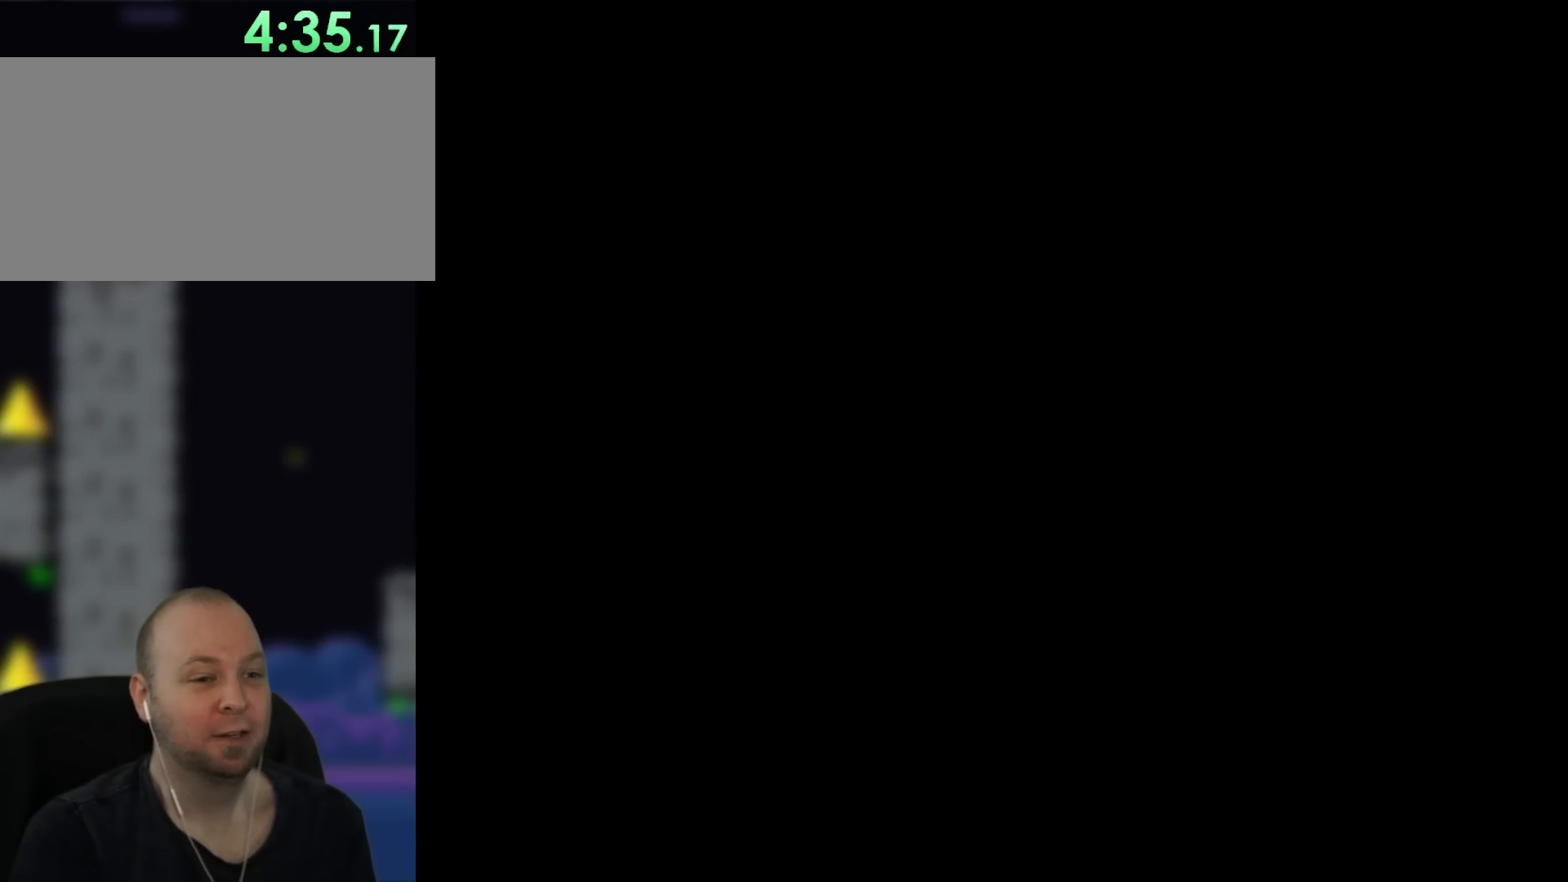
{"buttons": ["Y"], "events": [[117, "Y", "down"]]}
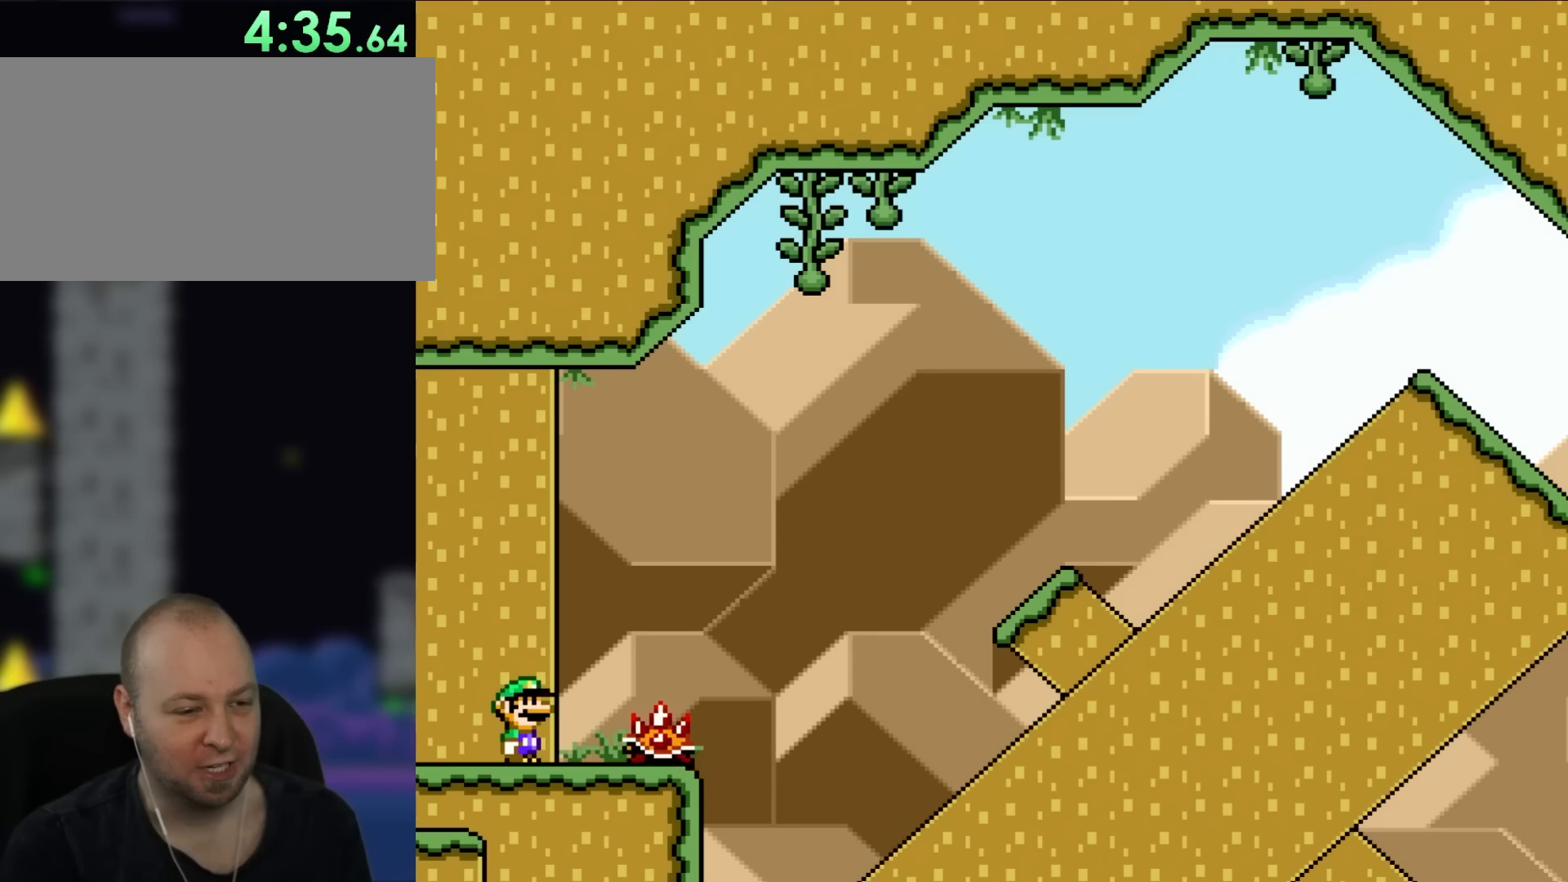
{"buttons": ["Y"], "events": [[350, "B", "down"], [350, "DPAD_RIGHT", "down"], [450, "DPAD_RIGHT", "up"], [467, "B", "up"]]}
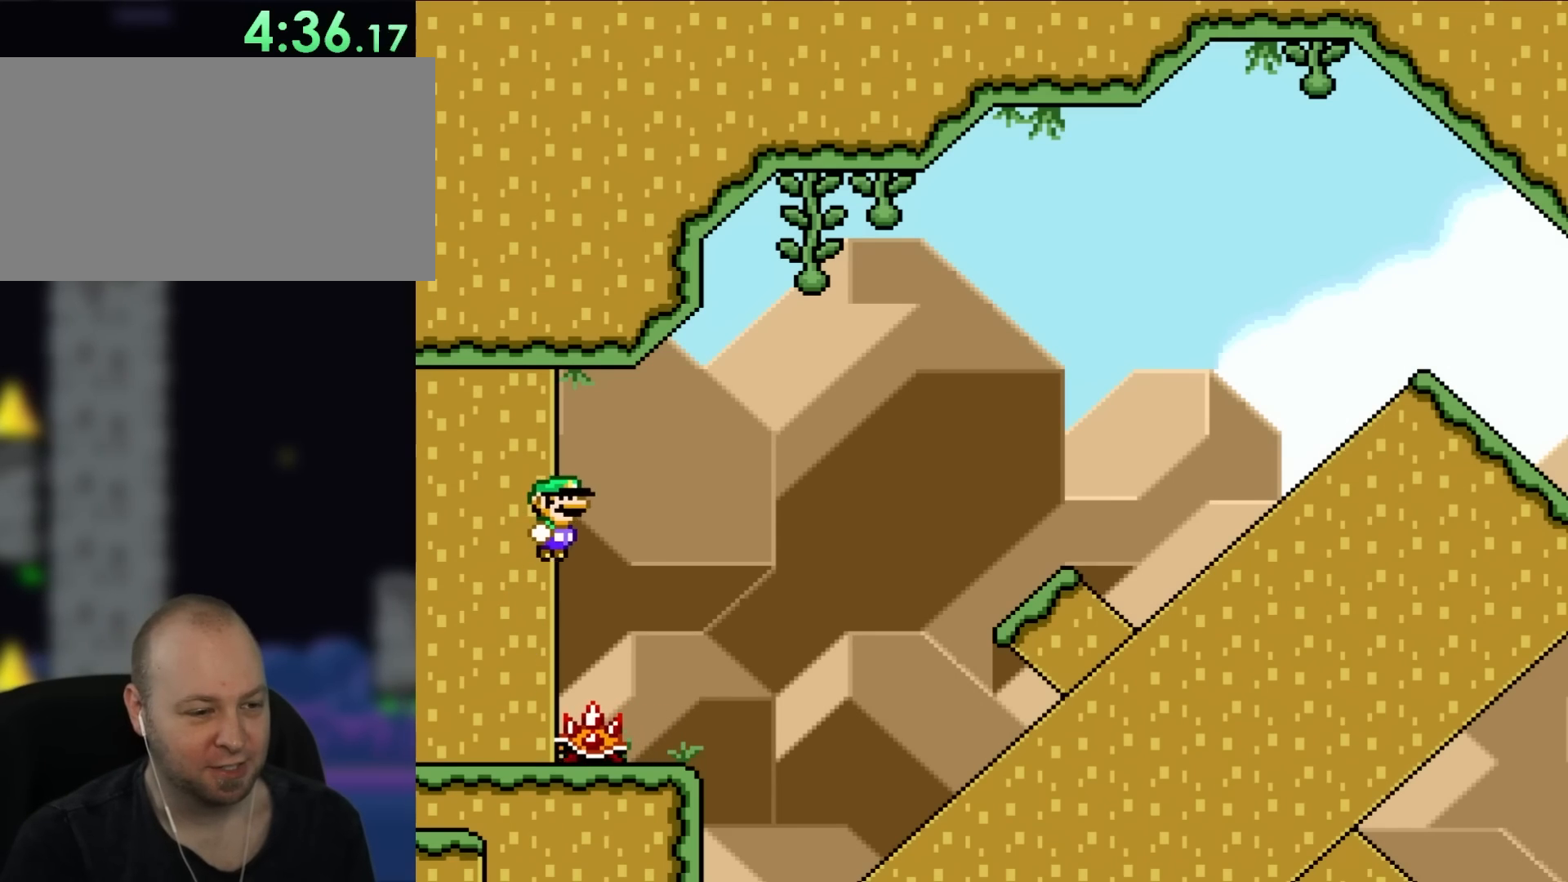
{"buttons": ["Y", "DPAD_RIGHT"], "events": [[17, "B", "down"], [417, "DPAD_RIGHT", "down"], [450, "B", "up"]]}
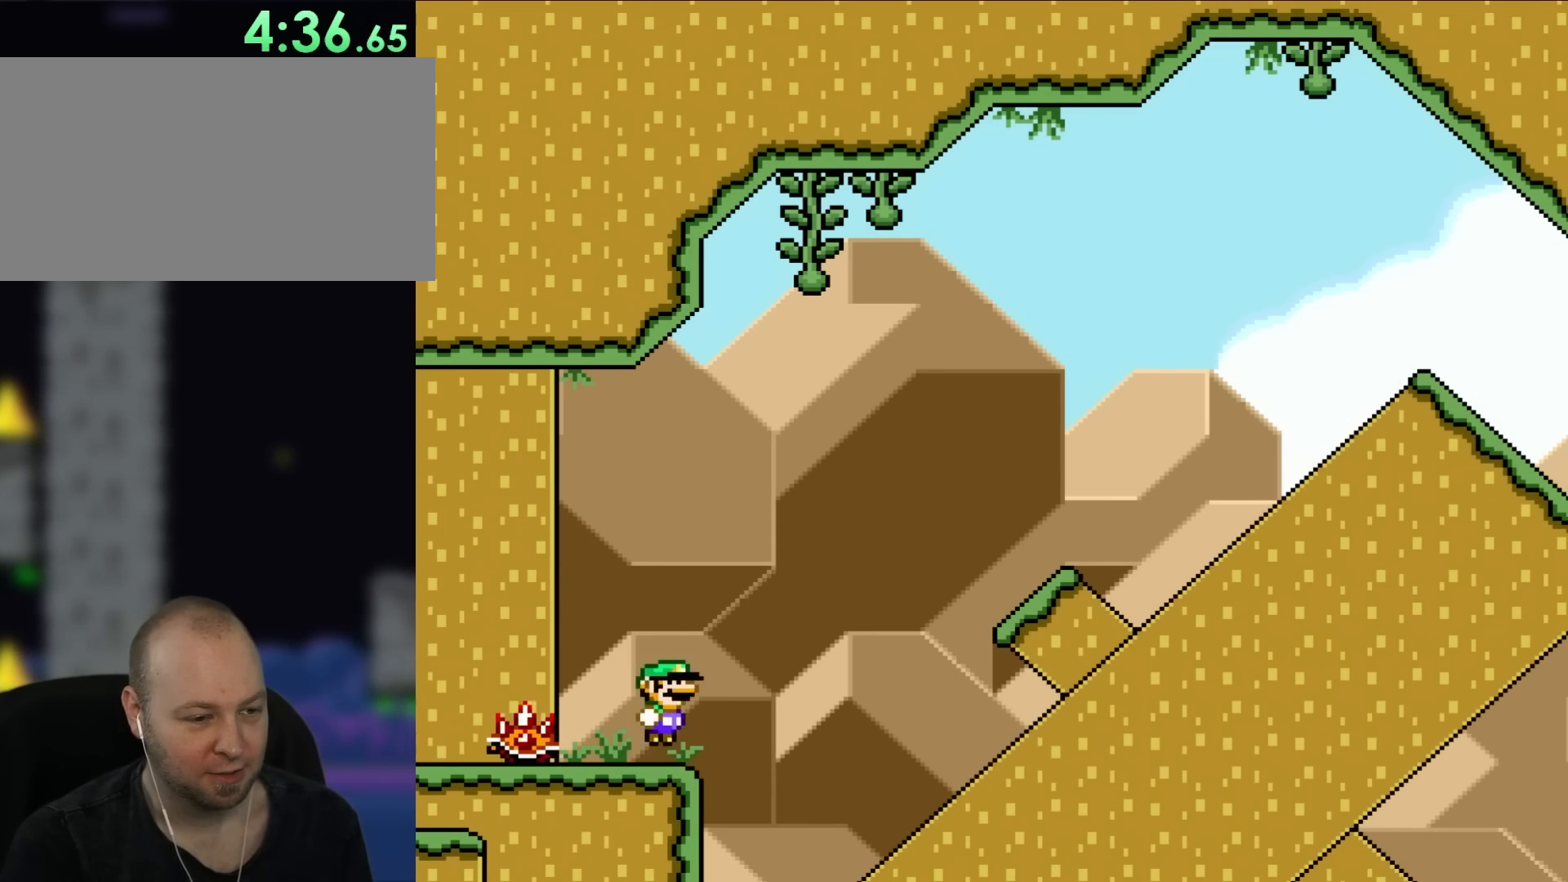
{"buttons": ["B", "Y", "DPAD_RIGHT"], "events": [[100, "B", "down"], [283, "B", "up"], [367, "B", "down"]]}
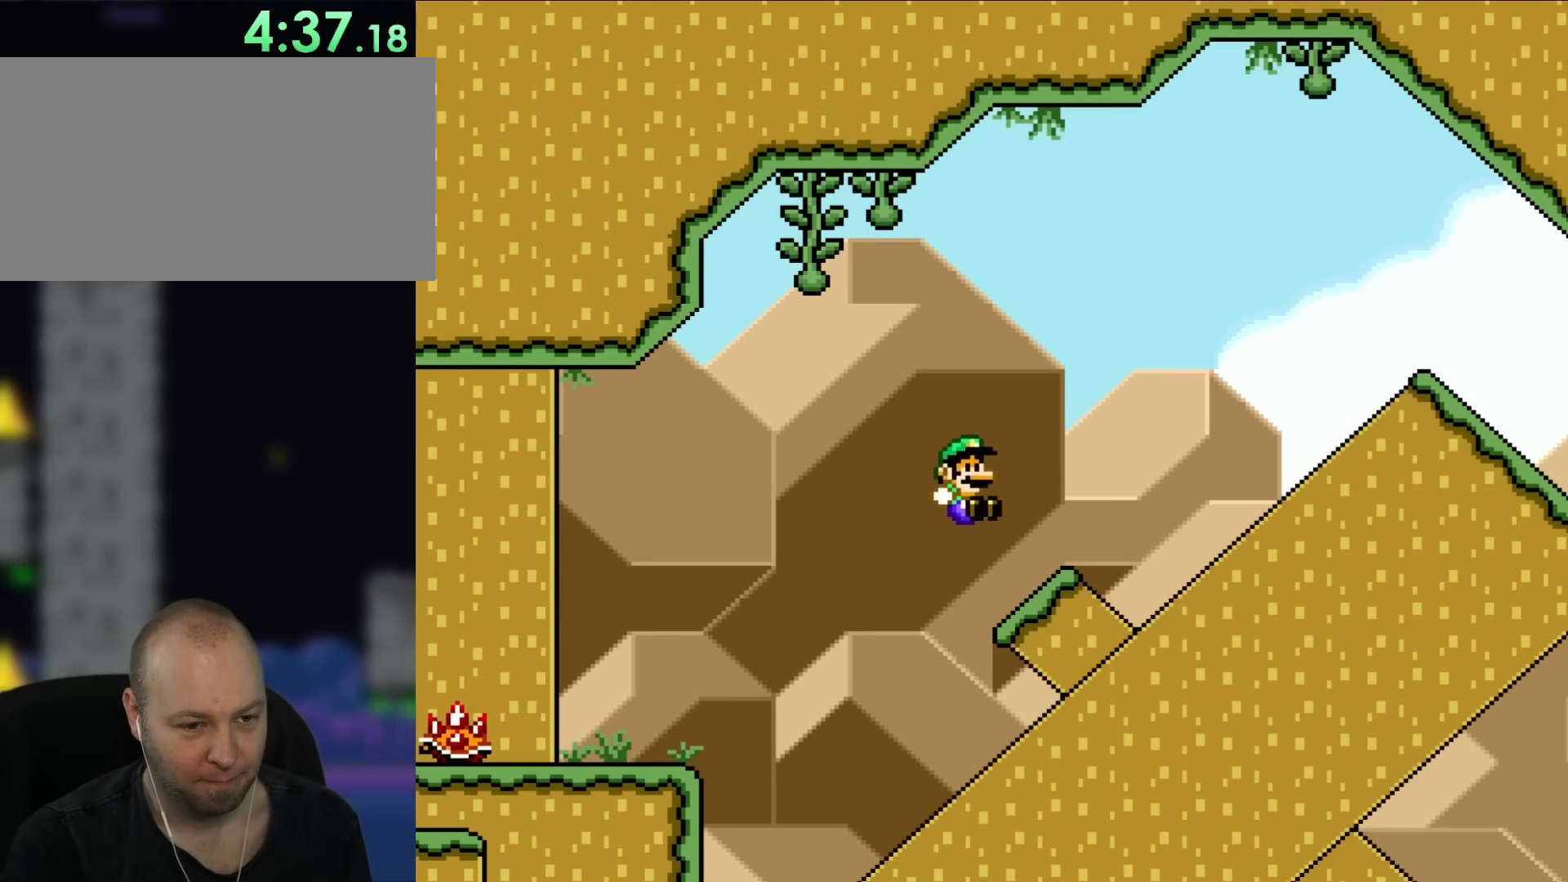
{"buttons": ["B", "Y", "DPAD_RIGHT"], "events": [[50, "B", "up"], [267, "B", "down"]]}
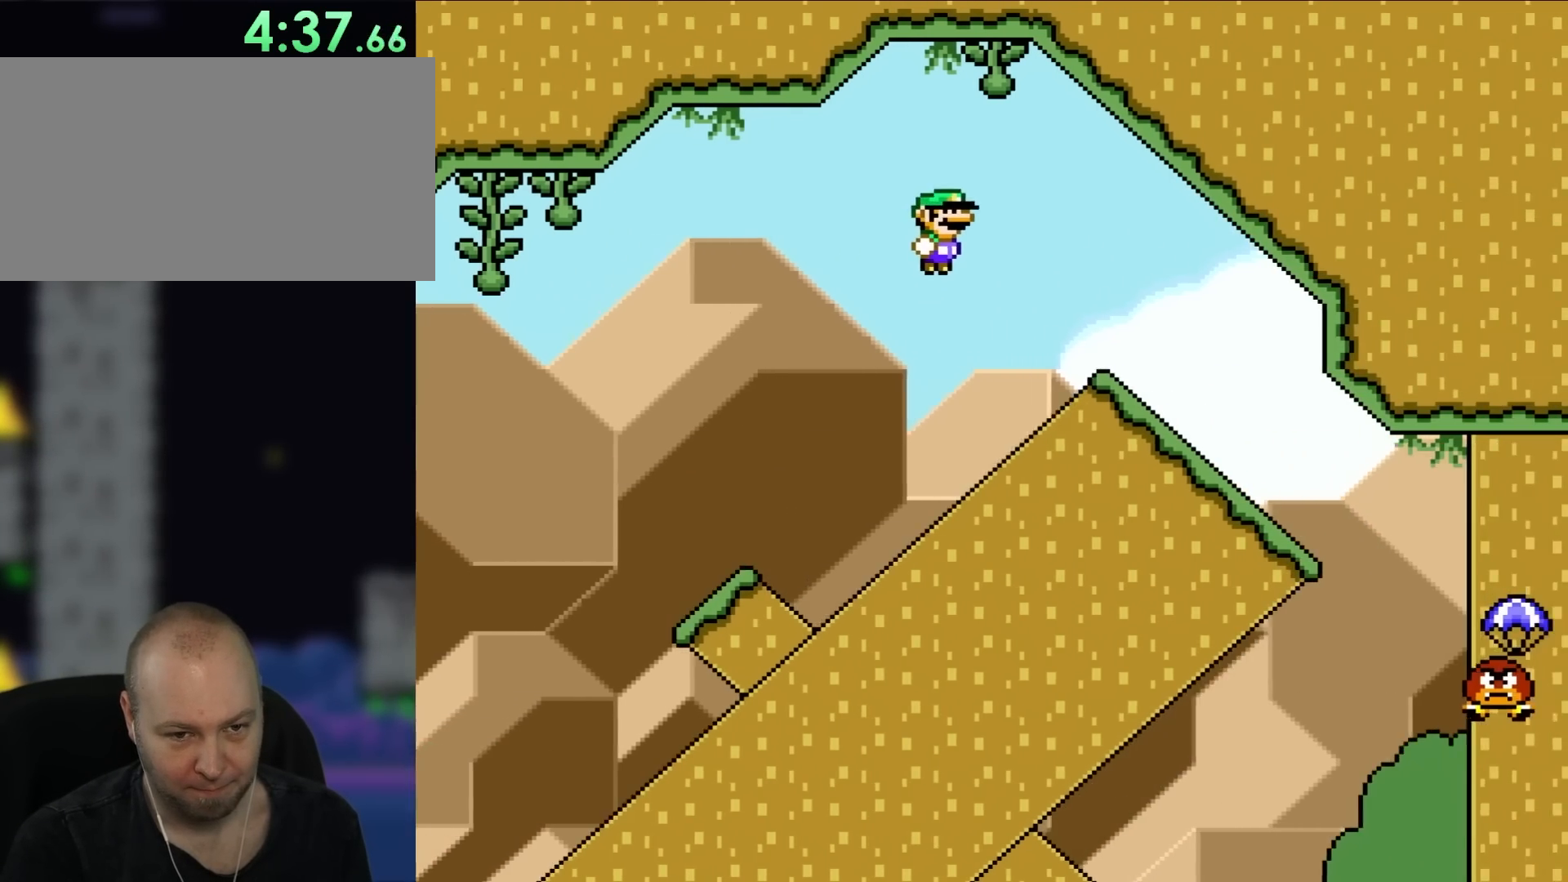
{"buttons": ["Y", "DPAD_DOWN"], "events": [[150, "B", "up"], [367, "DPAD_DOWN", "down"], [417, "DPAD_RIGHT", "up"]]}
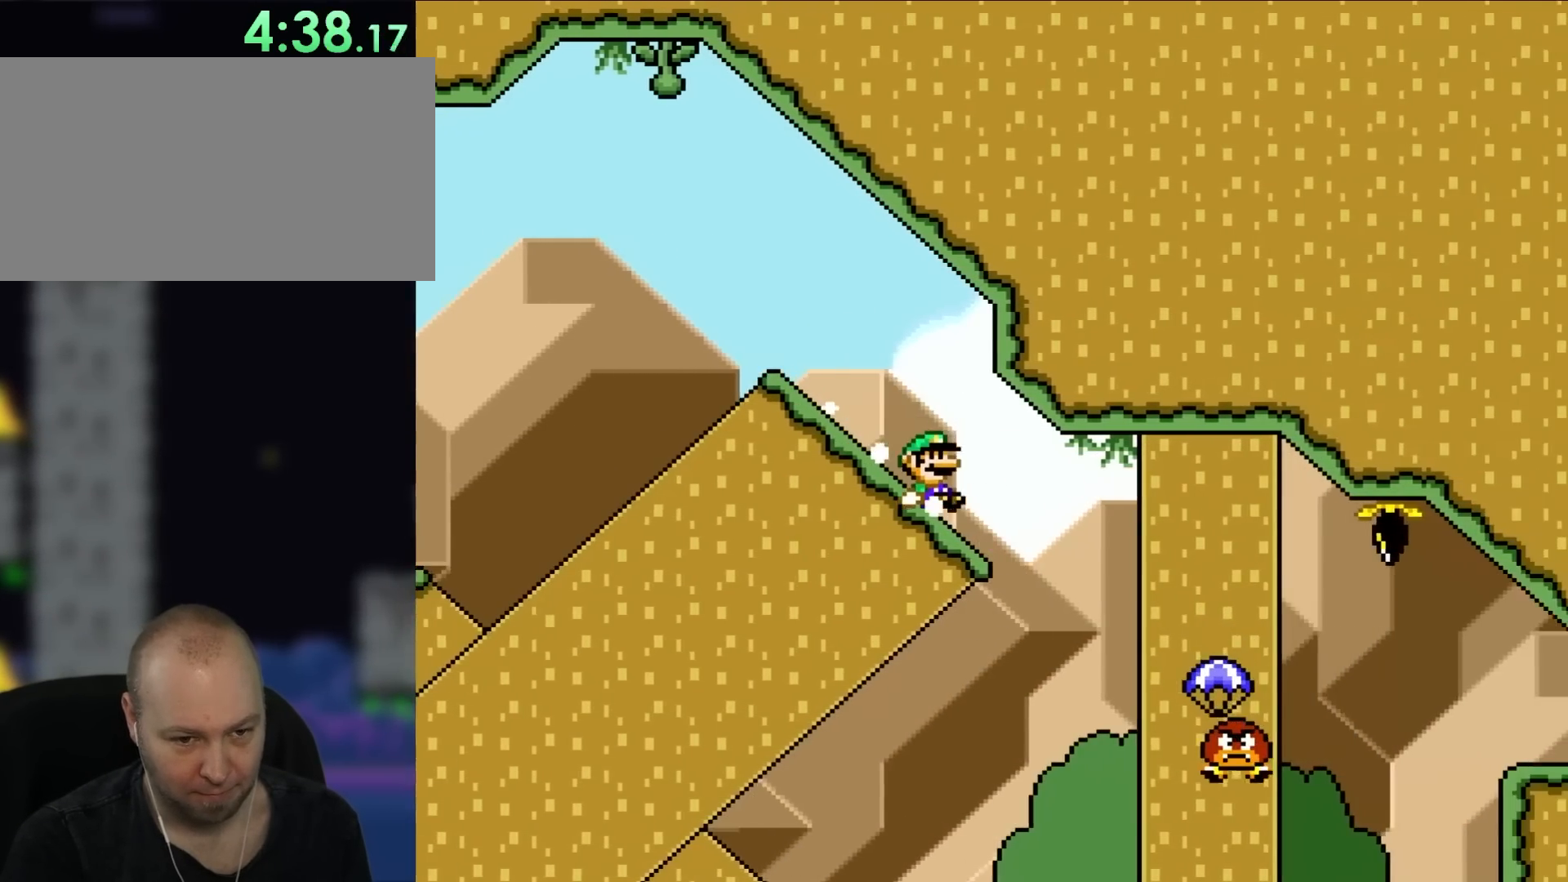
{"buttons": ["B", "Y"], "events": [[183, "DPAD_DOWN", "up"], [483, "B", "down"]]}
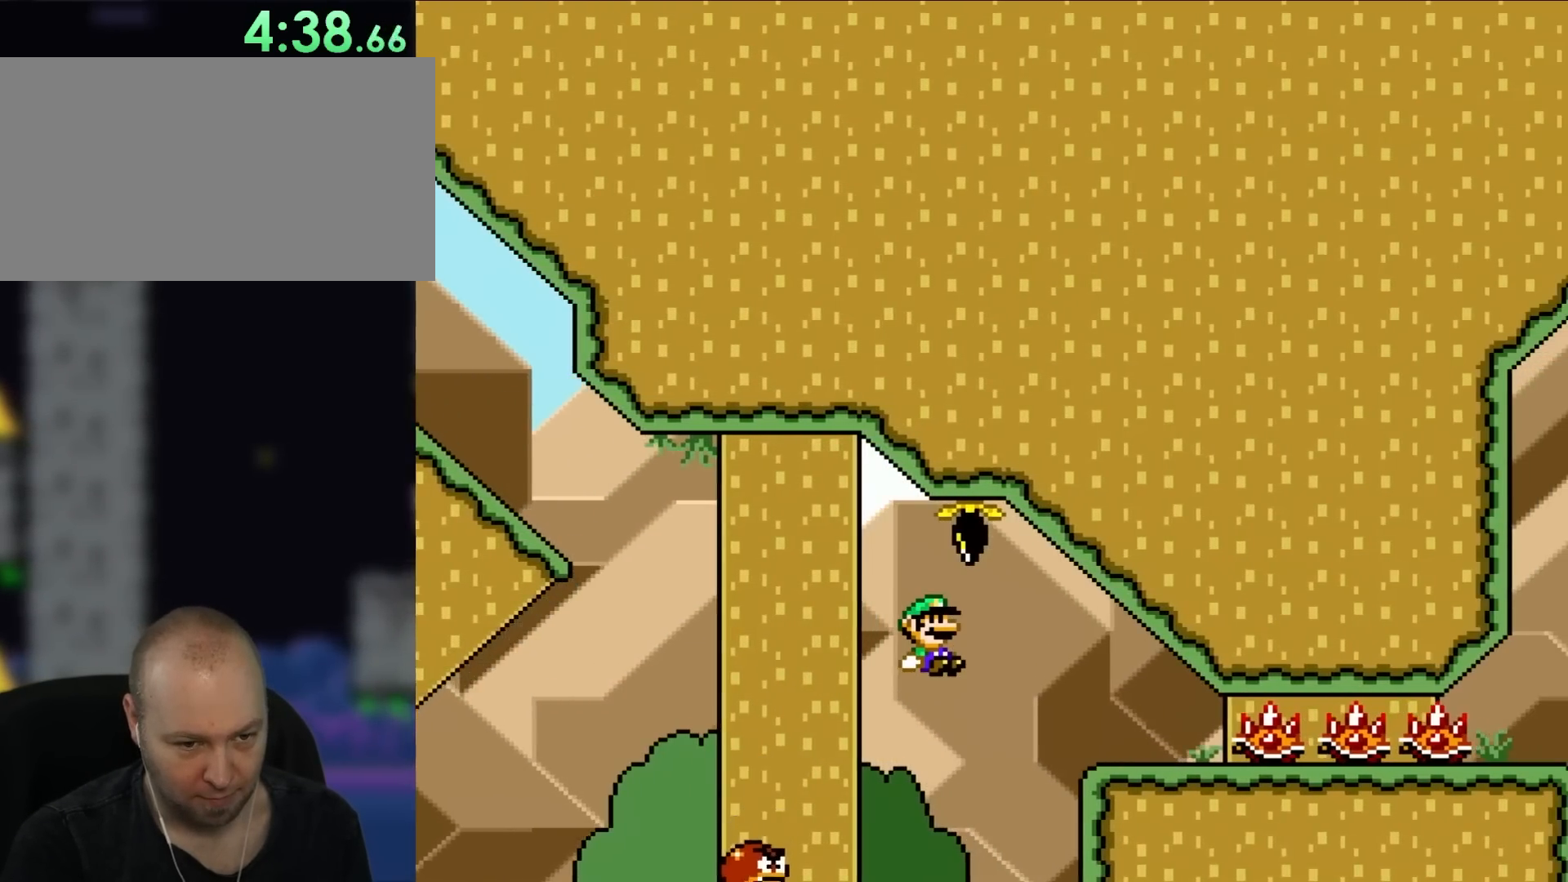
{"buttons": ["B", "Y"], "events": []}
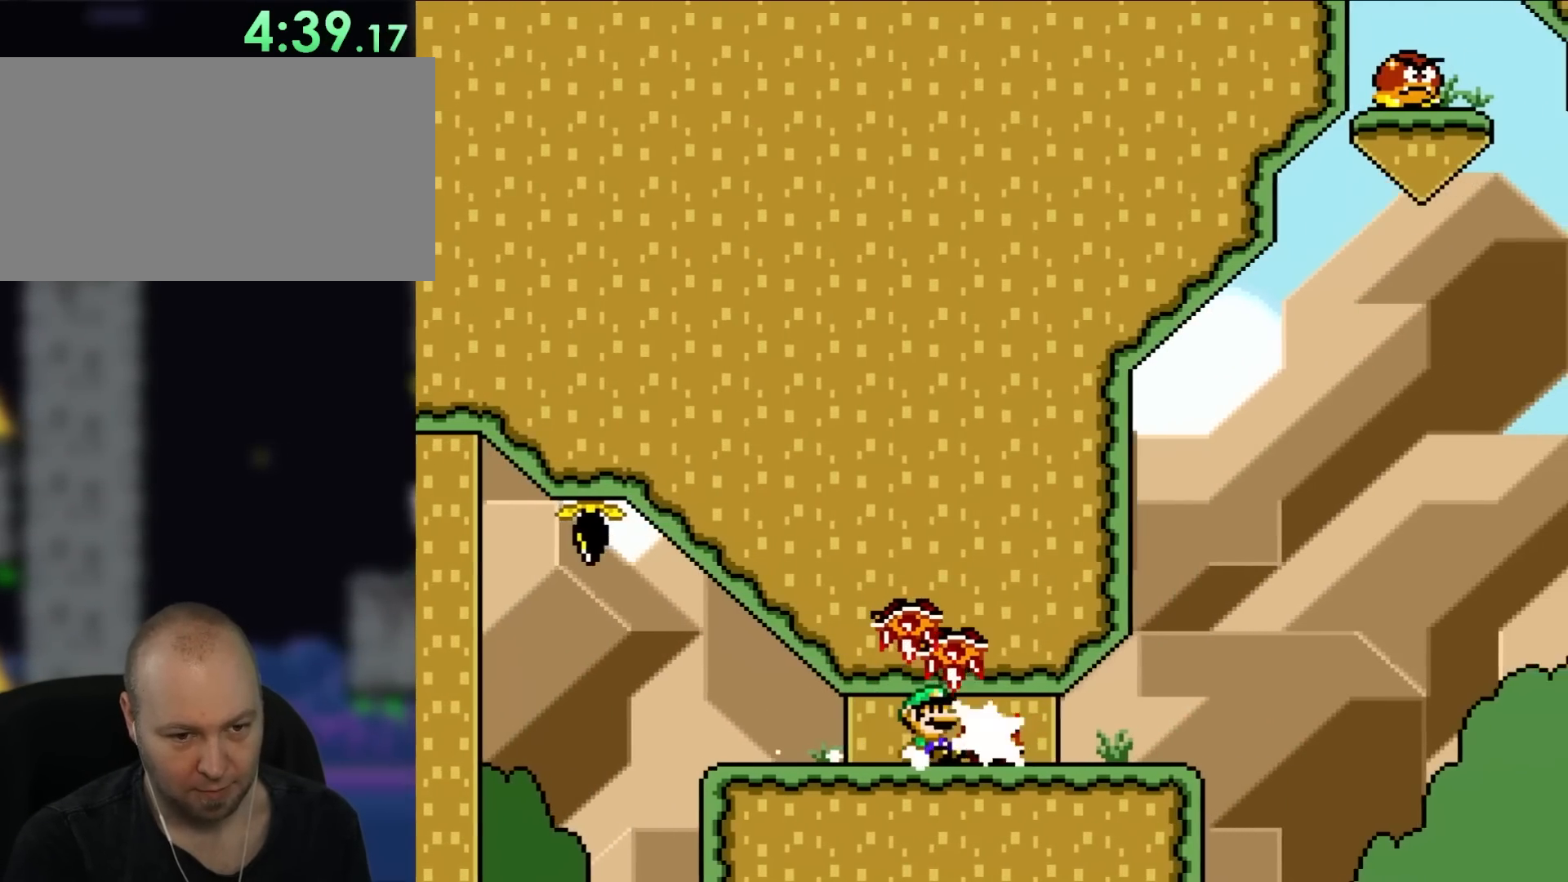
{"buttons": ["Y", "DPAD_RIGHT"], "events": [[283, "B", "up"], [283, "DPAD_RIGHT", "down"]]}
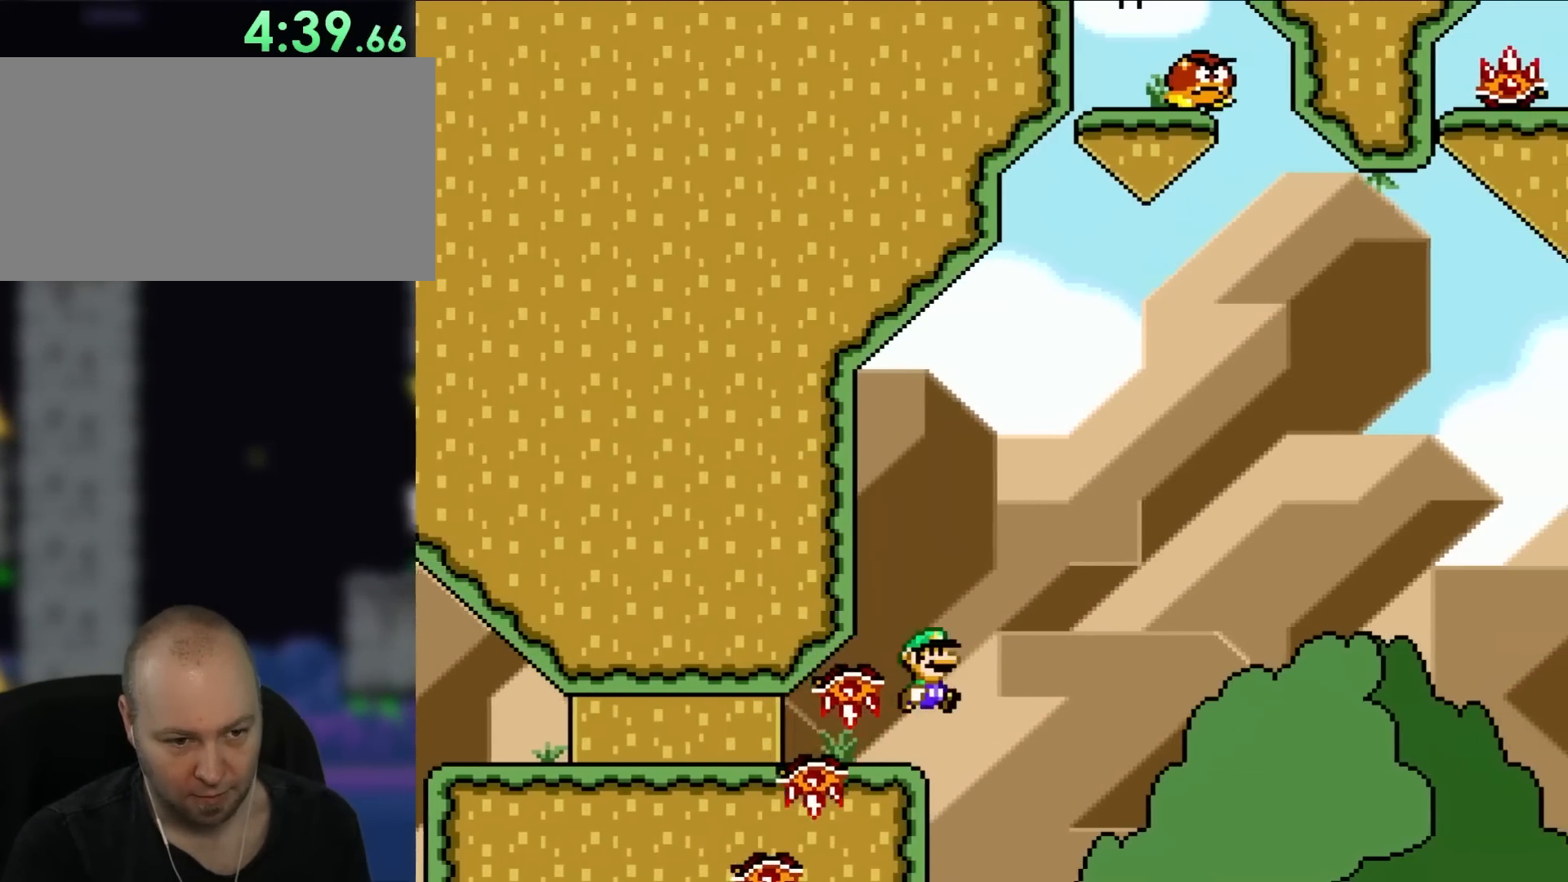
{"buttons": ["B", "Y", "DPAD_RIGHT"], "events": [[100, "B", "down"], [283, "DPAD_RIGHT", "up"], [283, "DPAD_UP", "down"], [317, "DPAD_LEFT", "down"], [317, "DPAD_UP", "up"], [417, "DPAD_LEFT", "up"], [433, "DPAD_RIGHT", "down"]]}
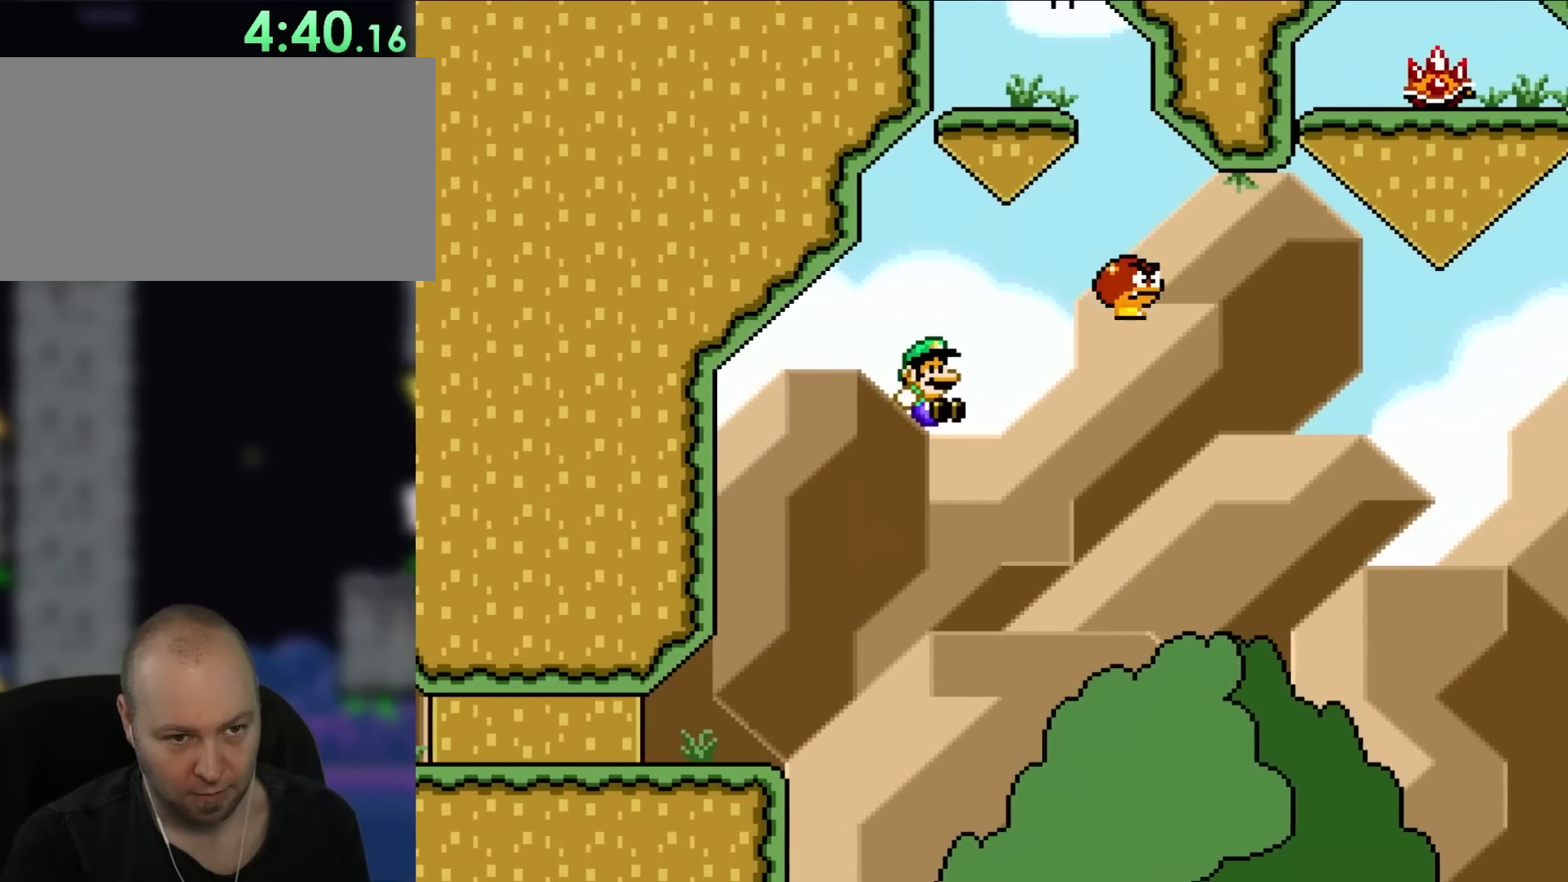
{"buttons": ["B", "Y", "DPAD_RIGHT"], "events": []}
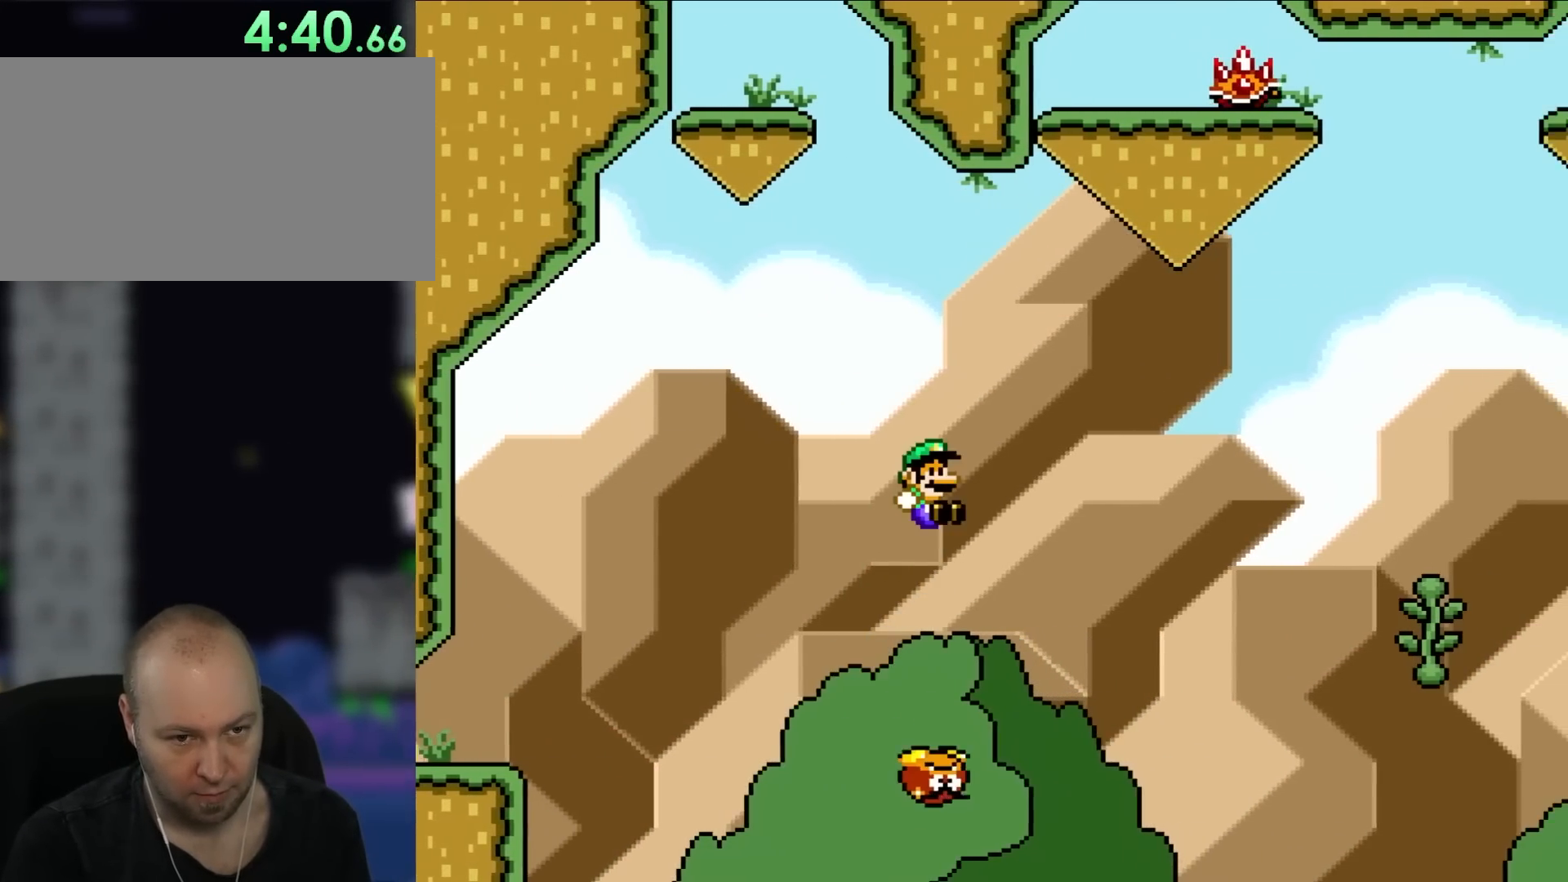
{"buttons": ["B", "Y", "DPAD_RIGHT"], "events": [[350, "B", "up"], [433, "B", "down"]]}
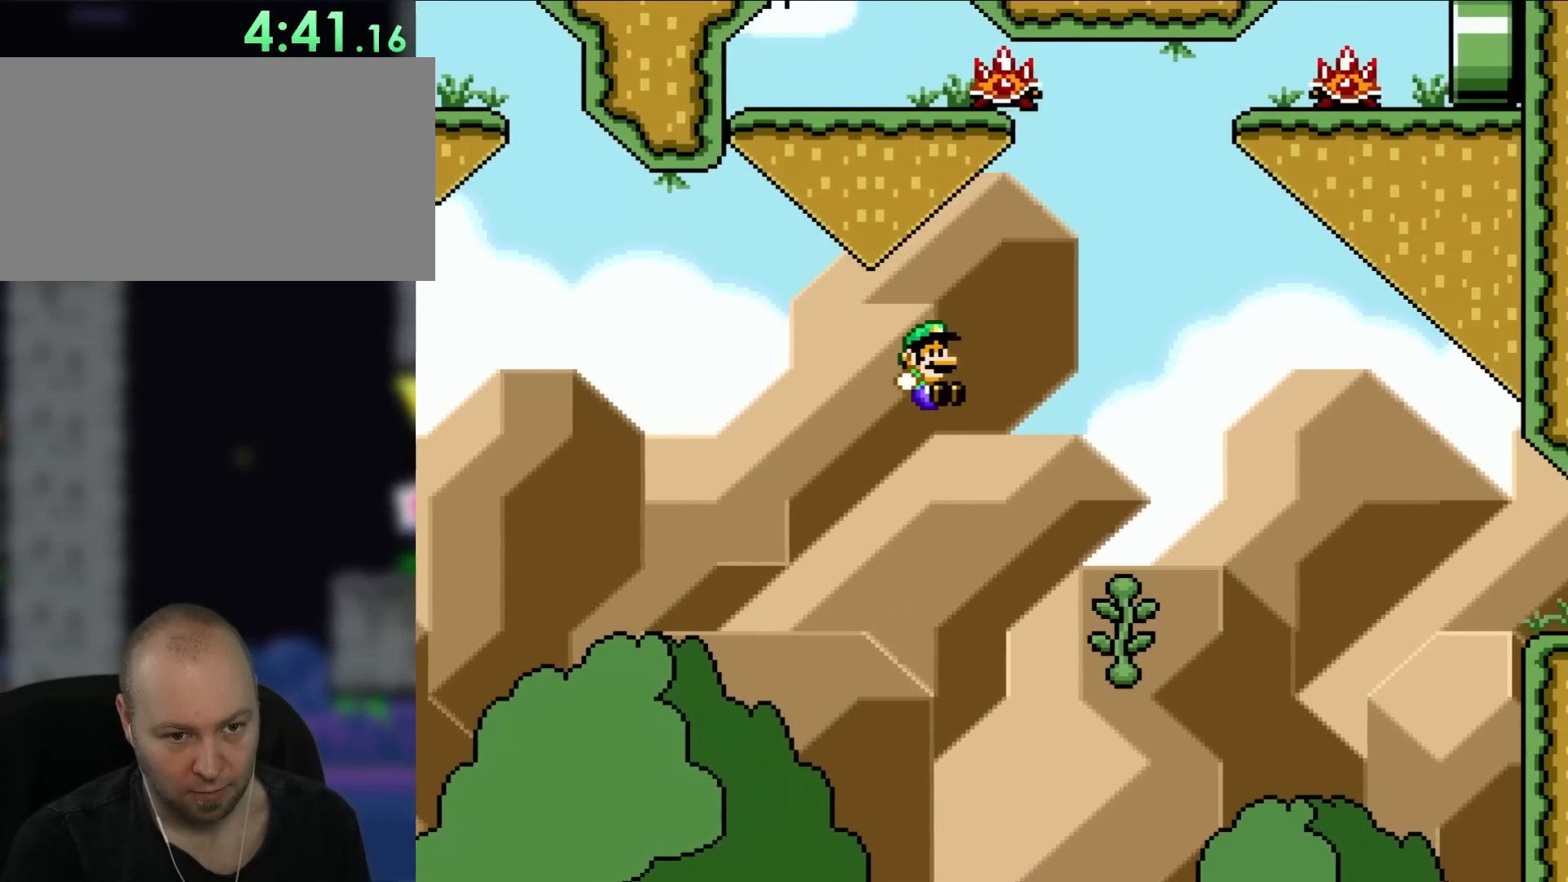
{"buttons": ["Y", "DPAD_RIGHT"], "events": [[183, "B", "up"], [217, "DPAD_UP", "down"], [400, "DPAD_UP", "up"]]}
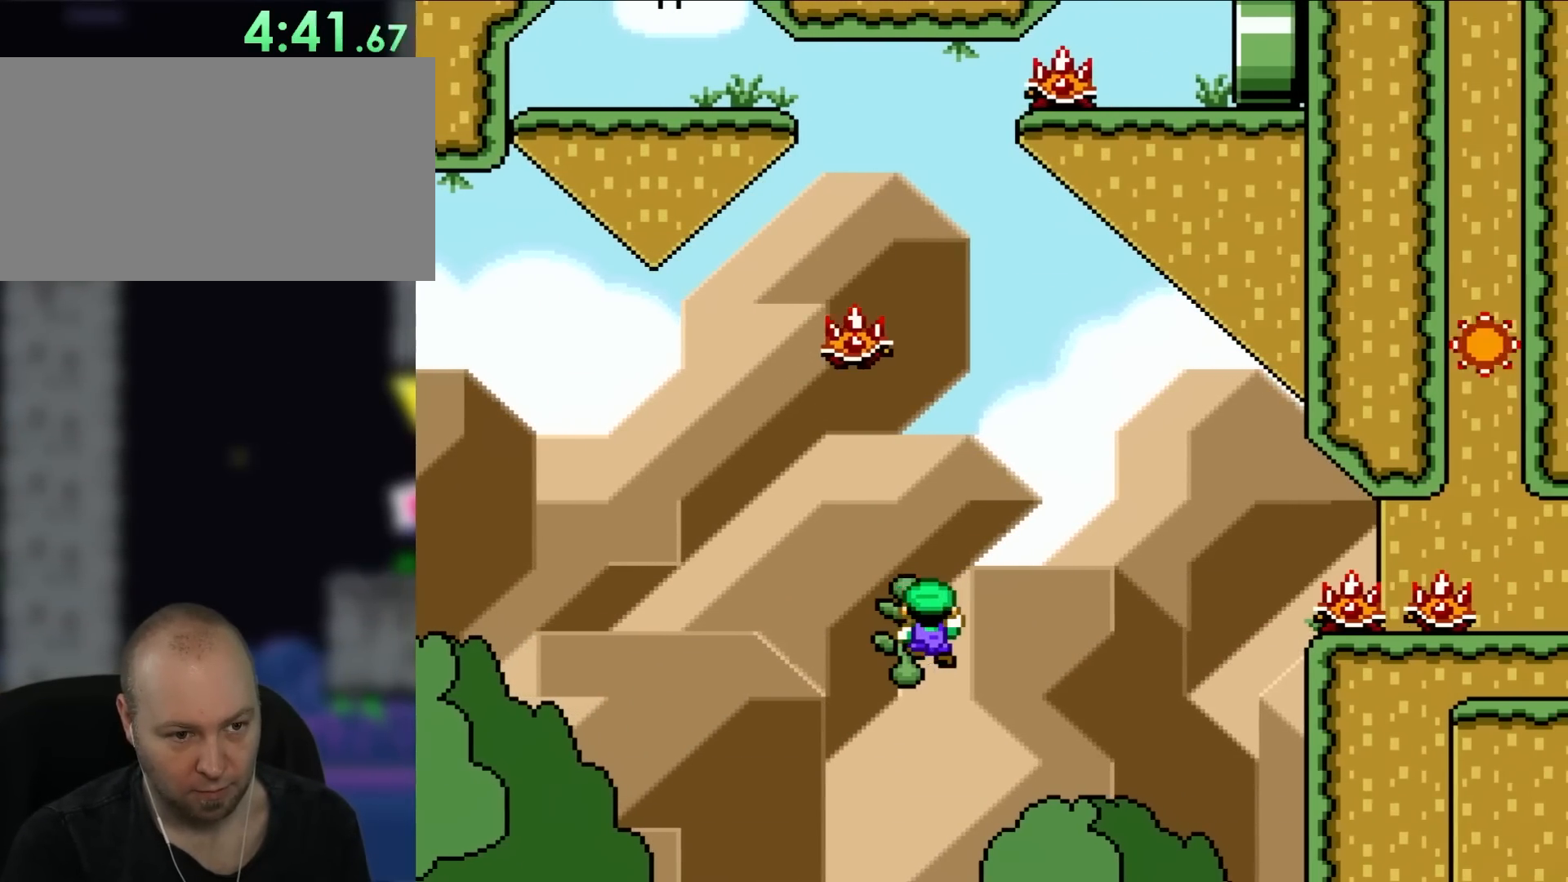
{"buttons": ["Y", "DPAD_UP", "DPAD_LEFT"], "events": [[117, "B", "down"], [233, "B", "up"], [333, "DPAD_RIGHT", "up"], [333, "DPAD_UP", "down"], [383, "DPAD_LEFT", "down"]]}
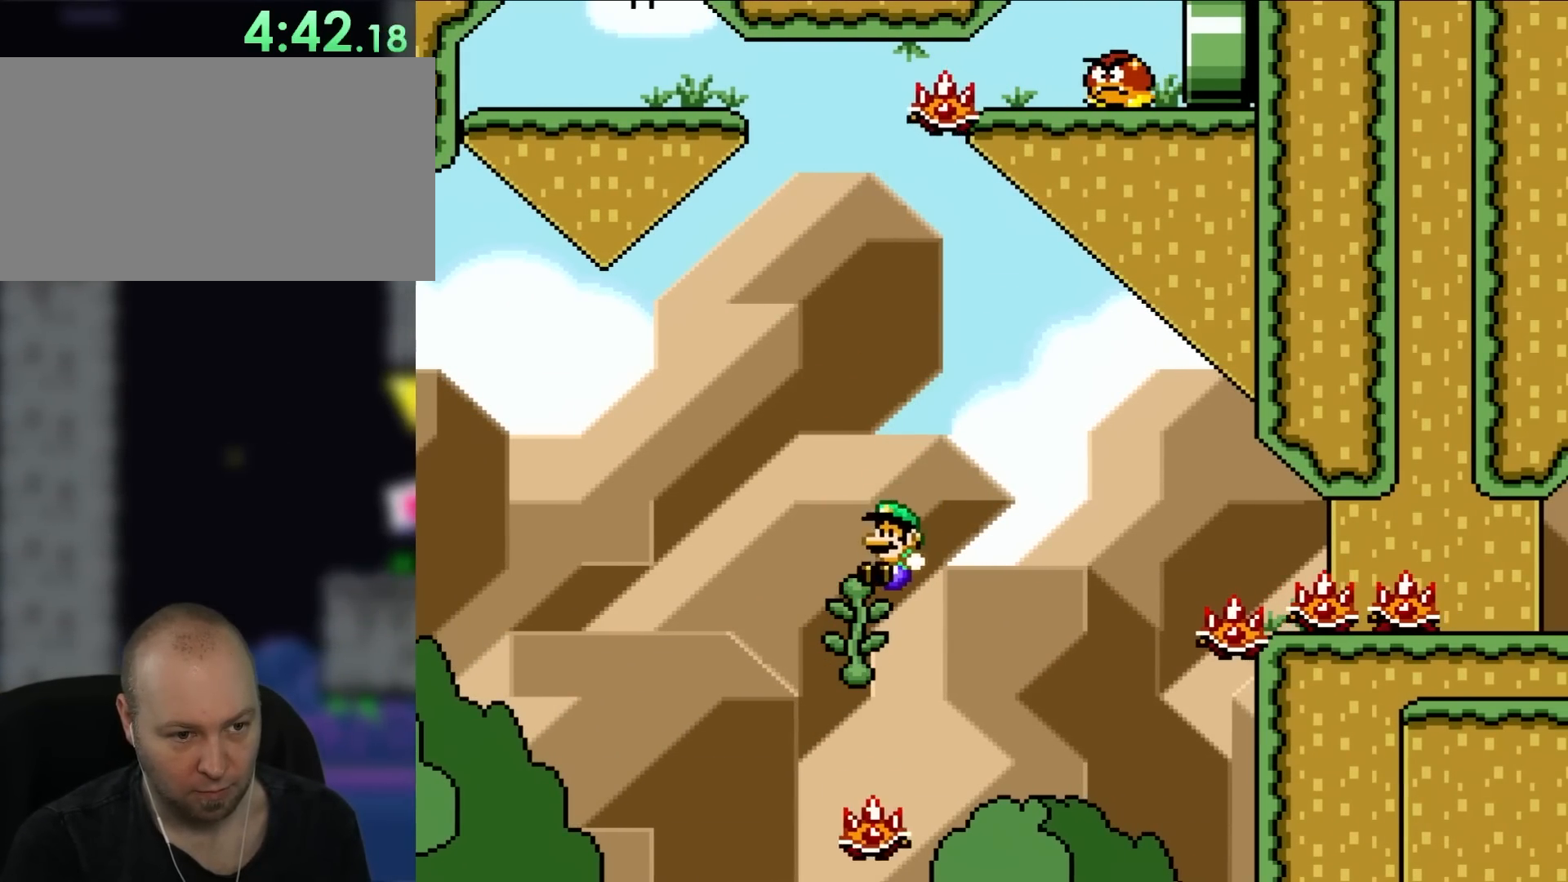
{"buttons": ["B", "Y", "DPAD_LEFT"], "events": [[283, "DPAD_UP", "up"], [317, "B", "down"]]}
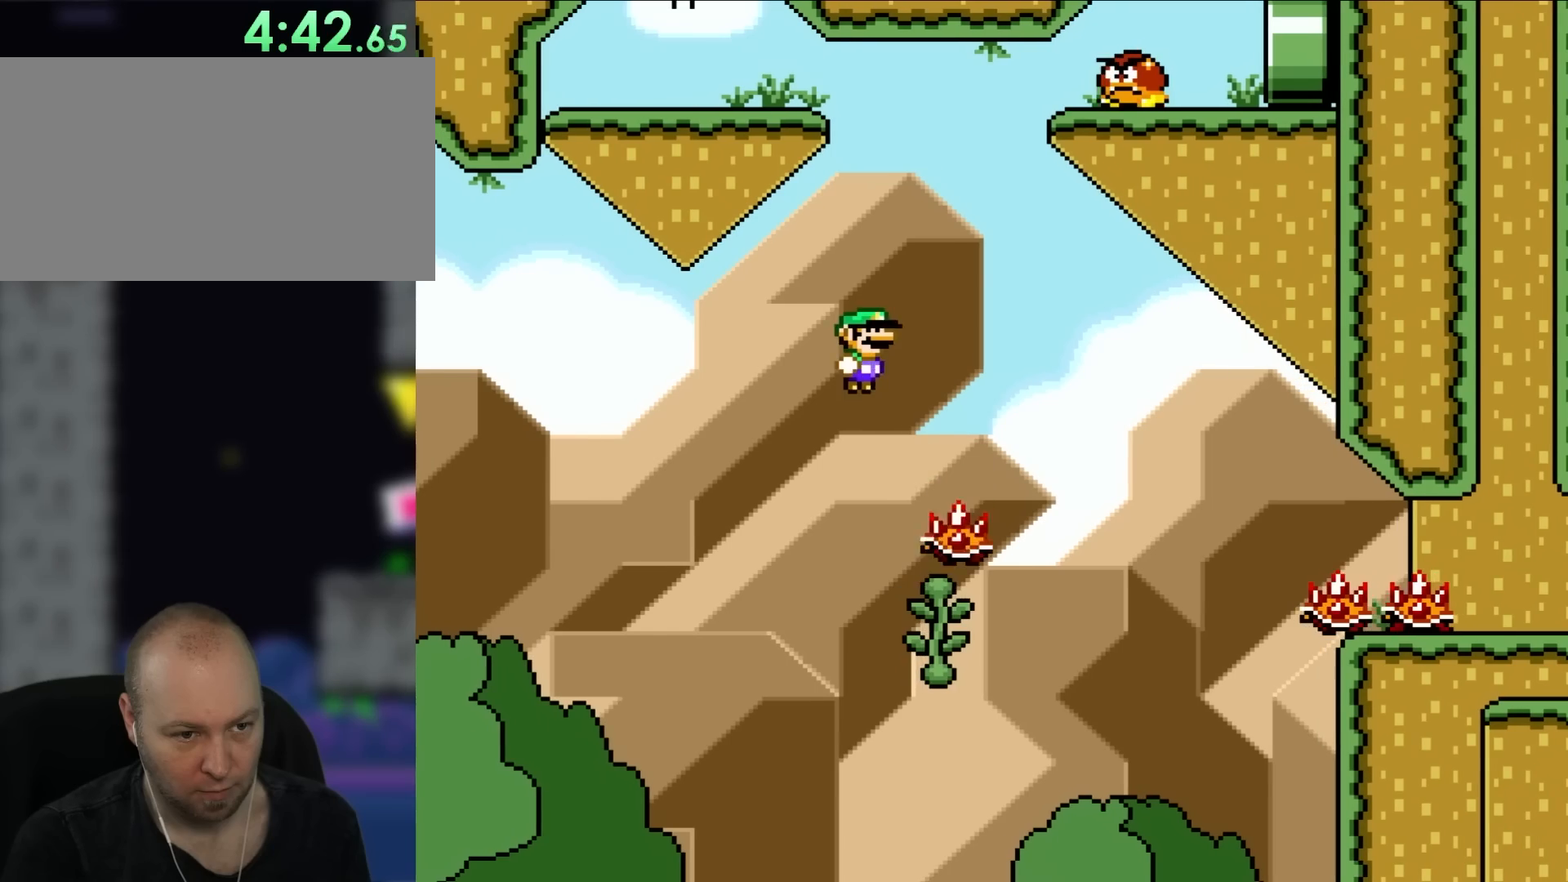
{"buttons": ["Y", "DPAD_UP", "DPAD_LEFT"], "events": [[17, "B", "up"], [67, "DPAD_LEFT", "up"], [100, "DPAD_RIGHT", "down"], [167, "DPAD_UP", "down"], [383, "DPAD_RIGHT", "up"], [400, "DPAD_LEFT", "down"]]}
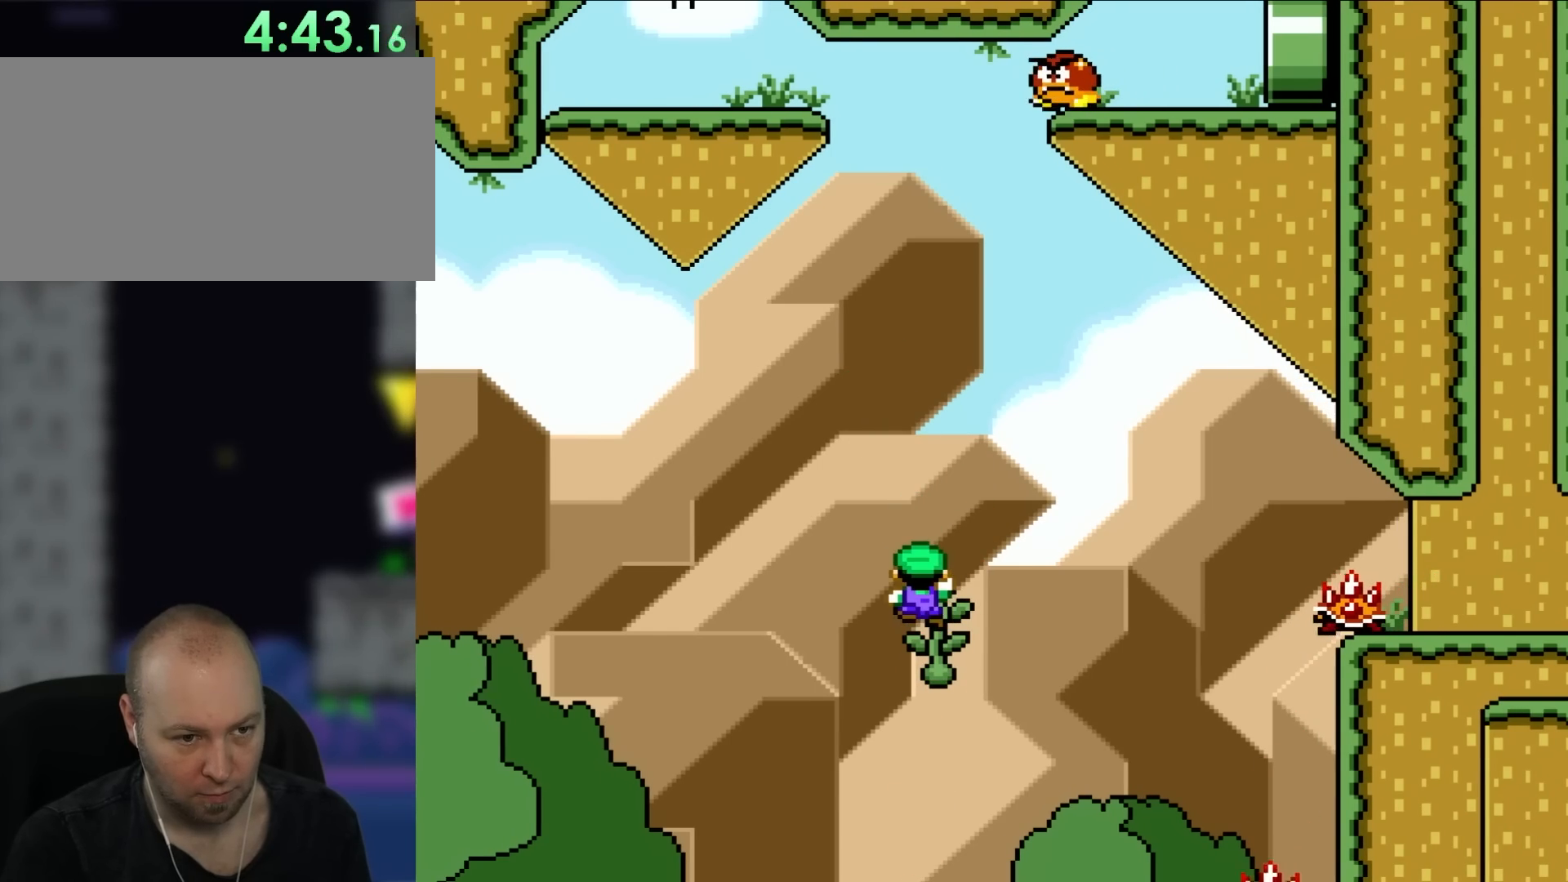
{"buttons": ["B", "Y"], "events": [[50, "DPAD_LEFT", "up"], [50, "DPAD_UP", "up"], [250, "B", "down"], [250, "DPAD_LEFT", "down"], [283, "DPAD_UP", "down"], [383, "DPAD_UP", "up"], [417, "DPAD_LEFT", "up"]]}